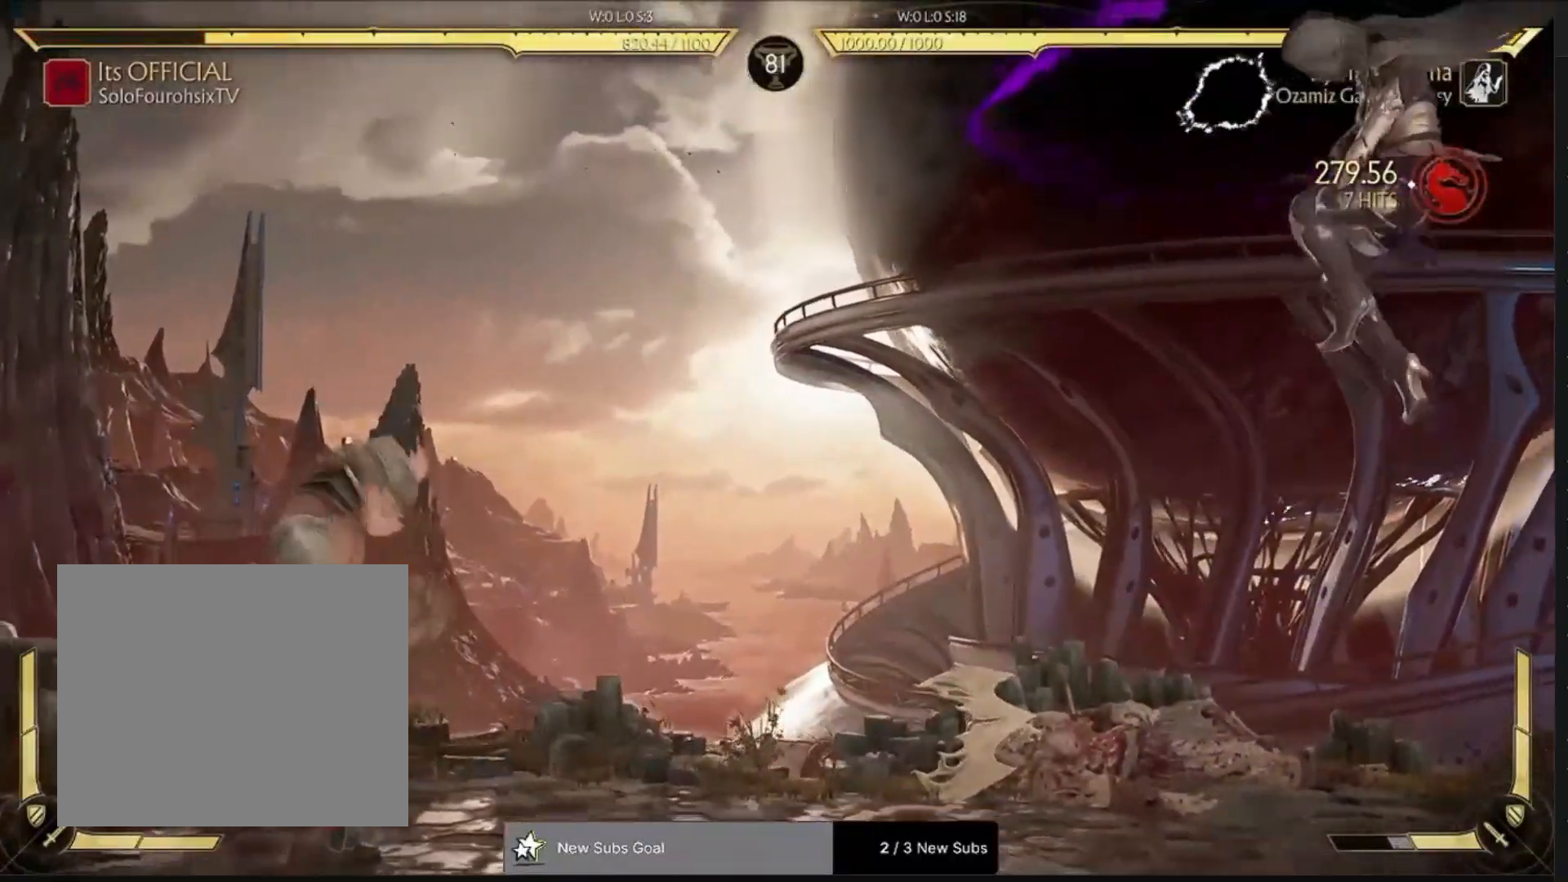
Gameplay with a controller (PlayStation layout); each line is a JSON object with the inputs held at the frame after it (dt_ms = milliseconds from this image to that frame). "events" lists button and stick changes between this image and that frame as [ms after this image, input, new state], when the widget could be followed in between.
{"dt_ms": 500, "buttons": [], "left_stick": "center", "right_stick": "center", "events": [[117, "DPAD_DOWN", "down"], [133, "R1", "down"], [217, "DPAD_DOWN", "up"], [250, "R1", "up"]]}
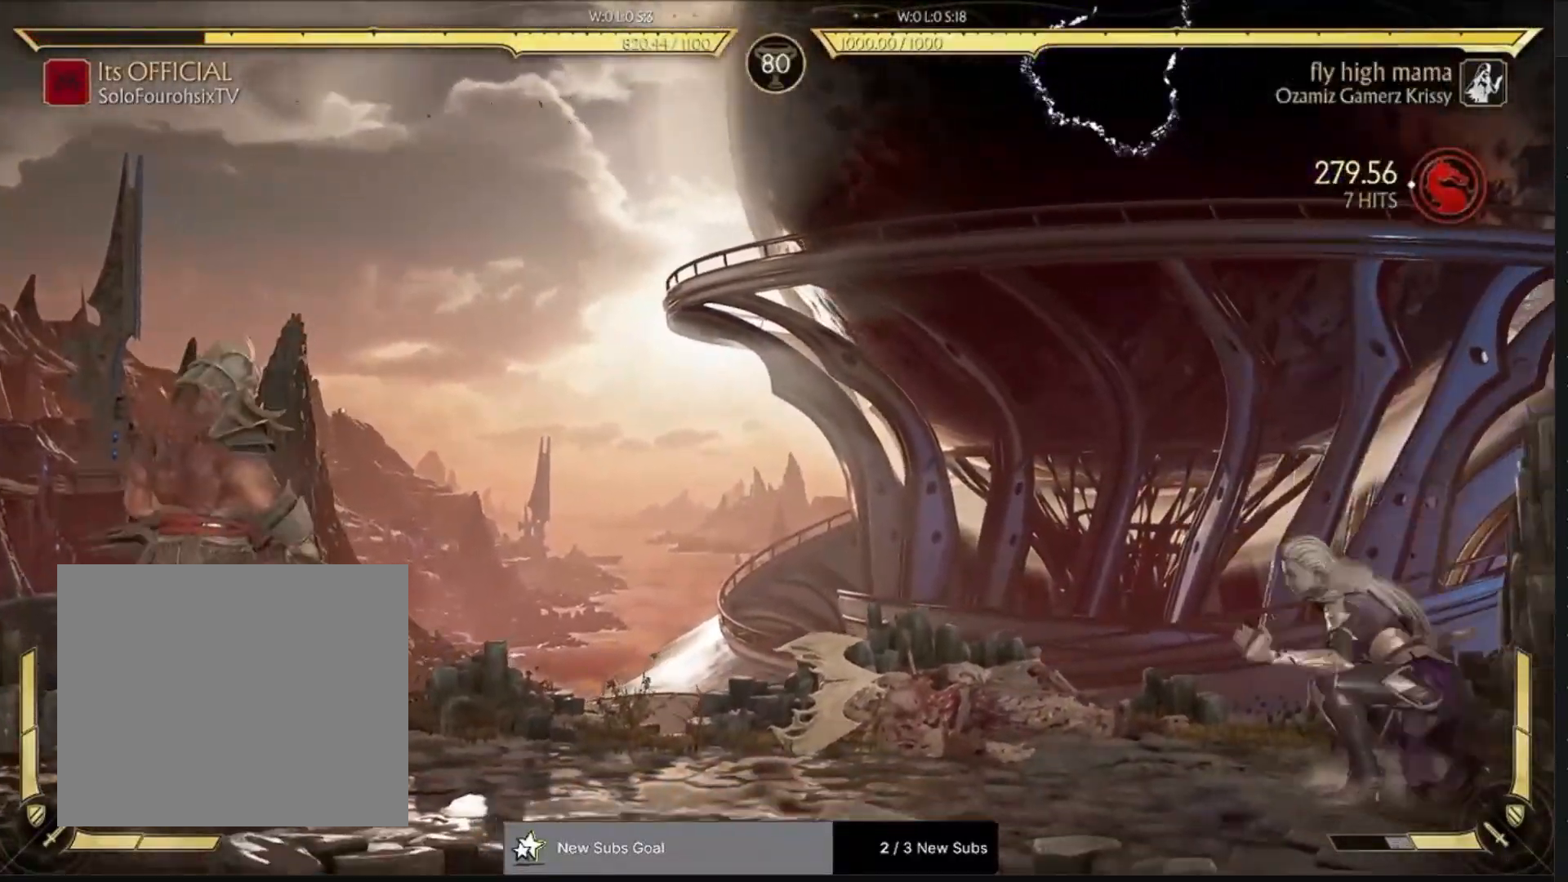
{"dt_ms": 500, "buttons": ["DPAD_DOWN"], "left_stick": "center", "right_stick": "center", "events": [[250, "DPAD_DOWN", "down"]]}
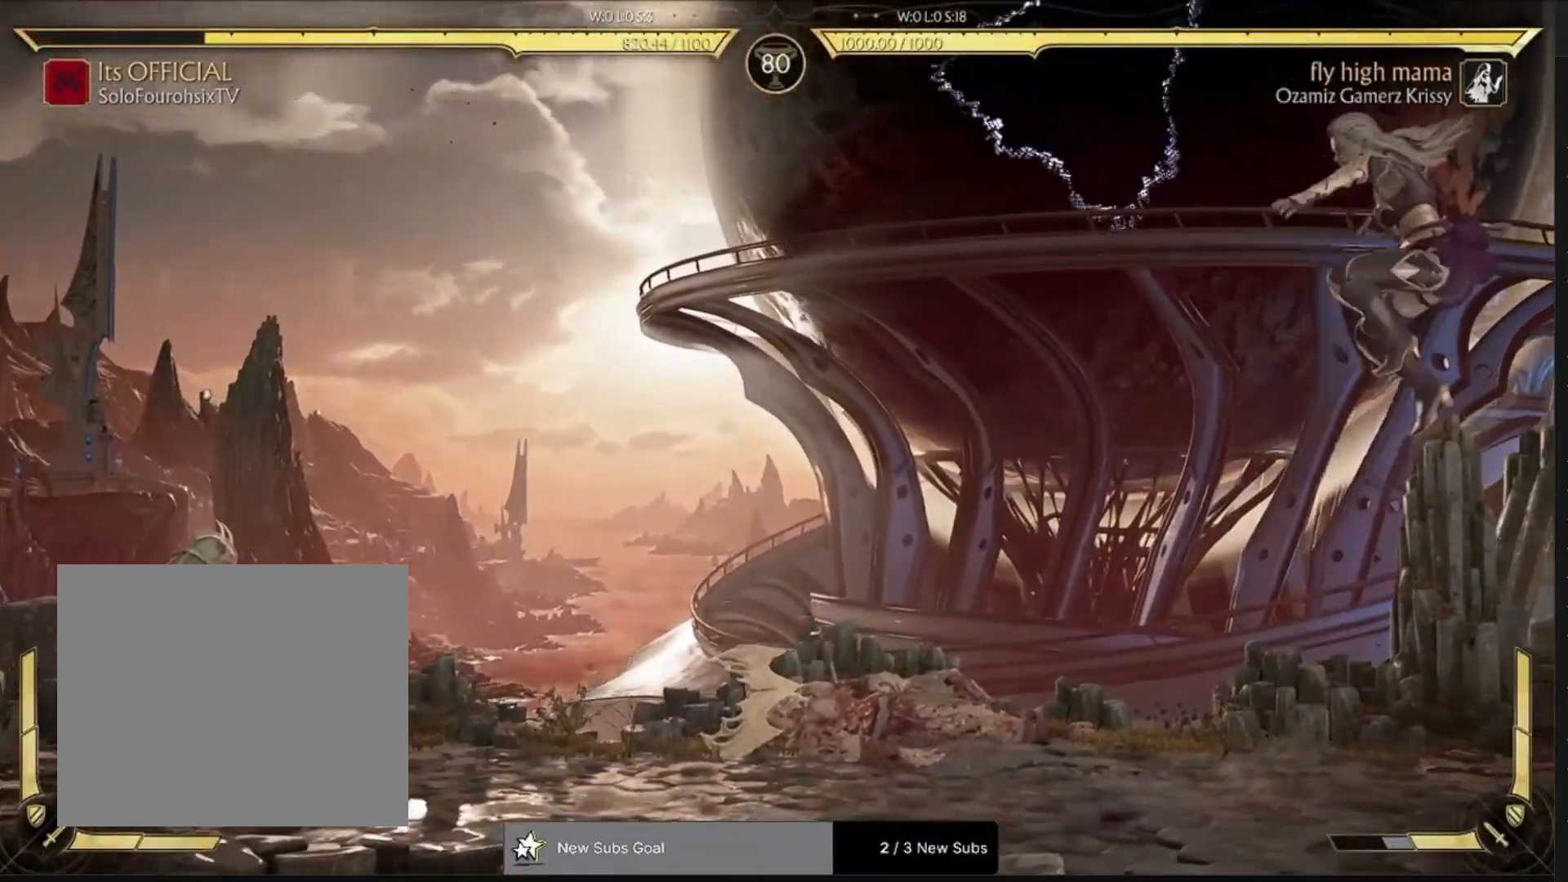
{"dt_ms": 500, "buttons": [], "left_stick": "center", "right_stick": "center", "events": [[267, "DPAD_DOWN", "up"]]}
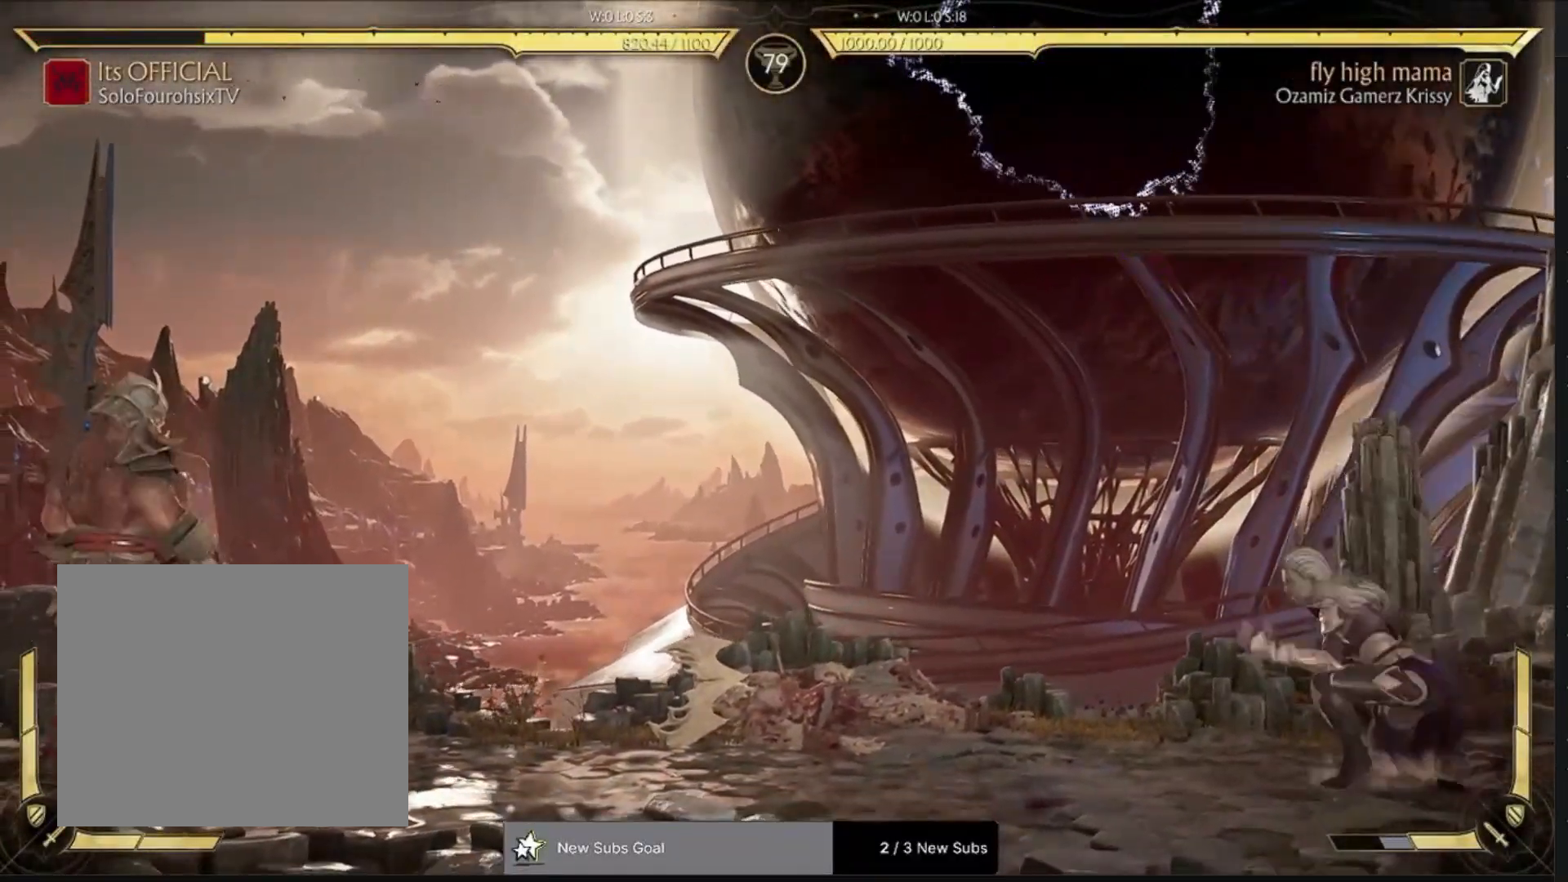
{"dt_ms": 500, "buttons": [], "left_stick": "center", "right_stick": "center", "events": []}
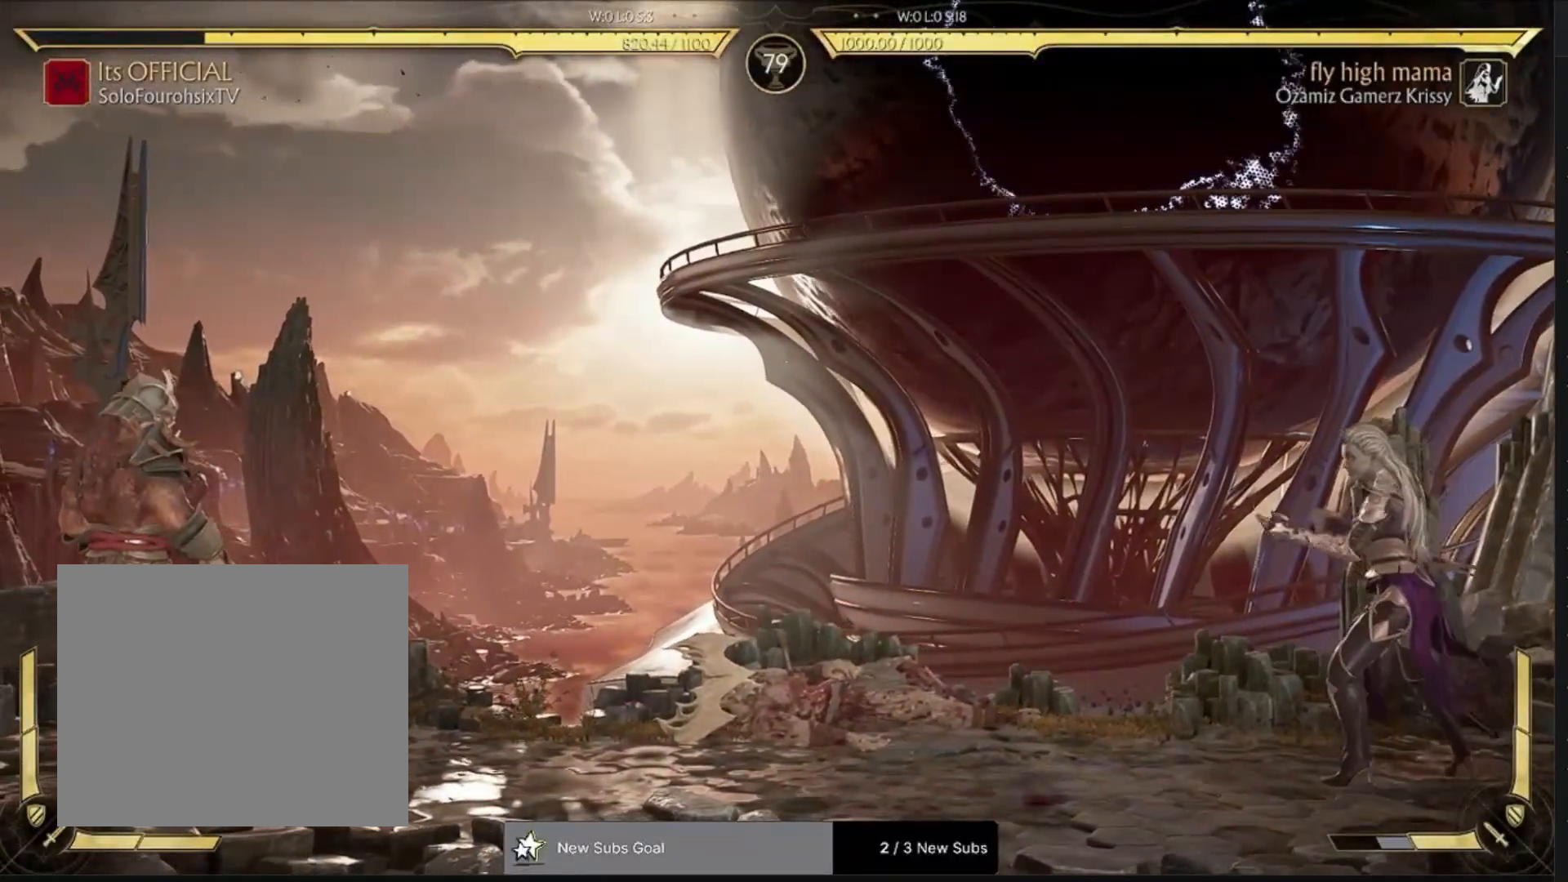
{"dt_ms": 500, "buttons": ["DPAD_DOWN"], "left_stick": "center", "right_stick": "center", "events": [[483, "DPAD_DOWN", "down"]]}
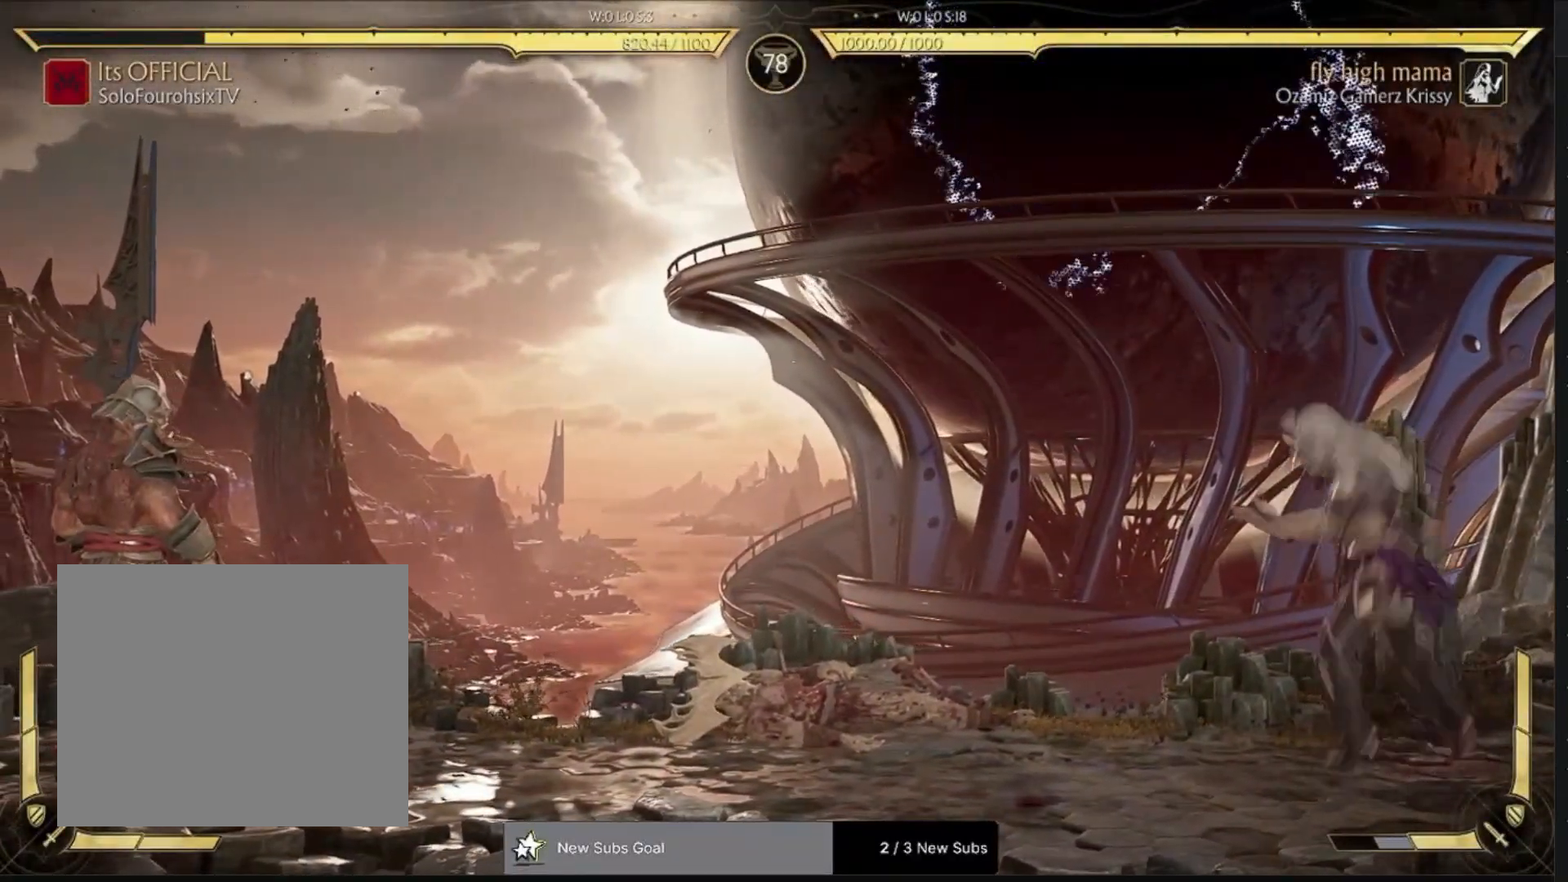
{"dt_ms": 500, "buttons": ["DPAD_RIGHT"], "left_stick": "center", "right_stick": "center", "events": [[67, "DPAD_LEFT", "down"], [183, "CIRCLE", "down"], [283, "CIRCLE", "up"], [283, "DPAD_LEFT", "up"], [300, "DPAD_RIGHT", "down"], [367, "CIRCLE", "down"], [467, "DPAD_DOWN", "up"], [500, "CIRCLE", "up"]]}
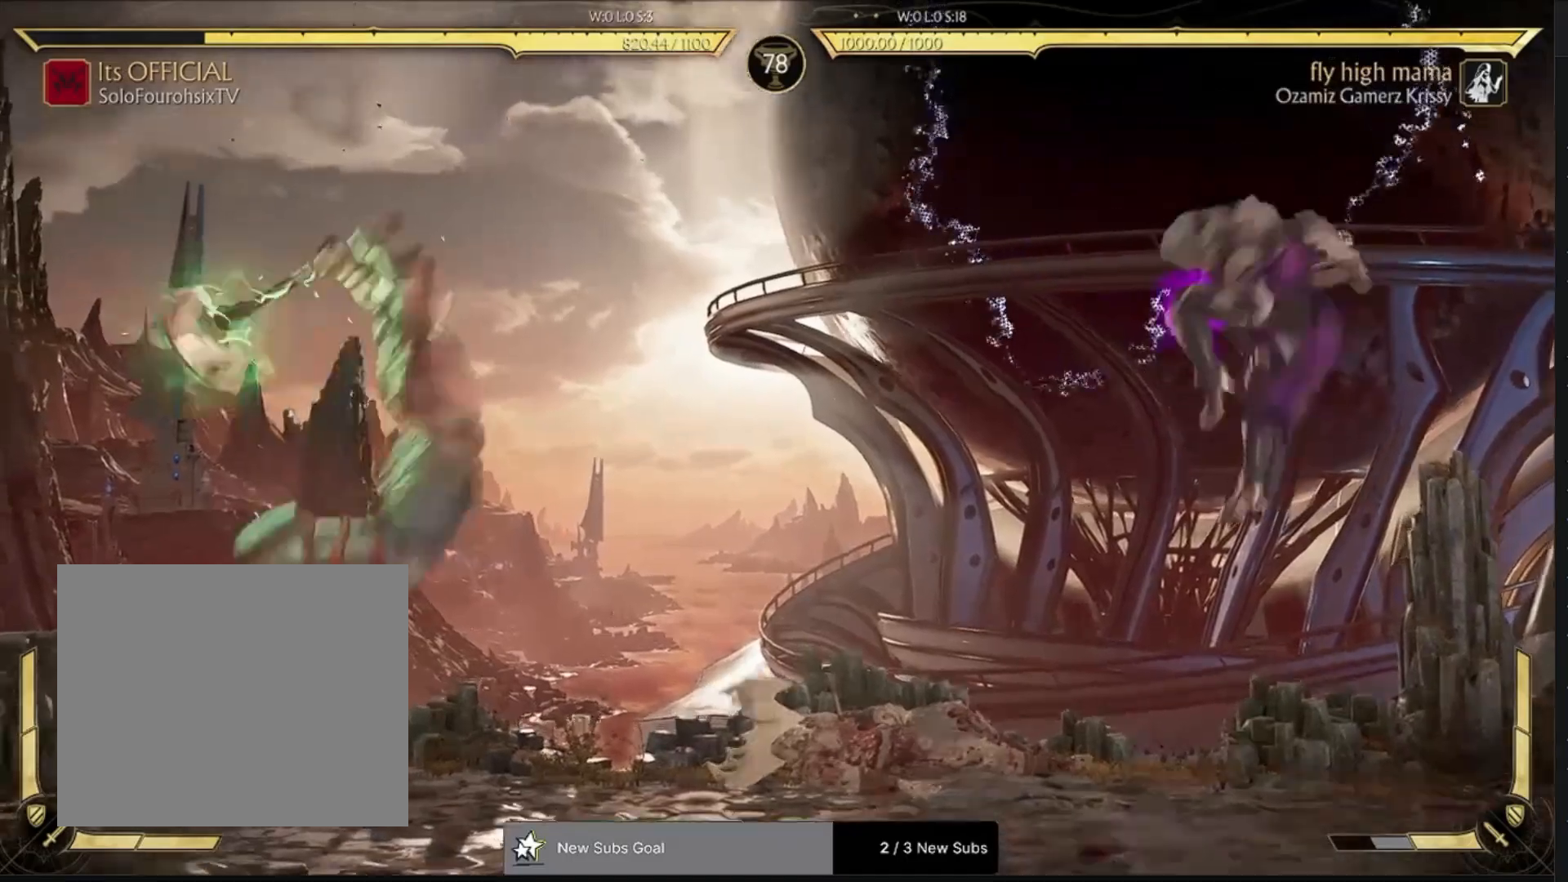
{"dt_ms": 500, "buttons": [], "left_stick": "center", "right_stick": "center", "events": [[17, "DPAD_RIGHT", "up"]]}
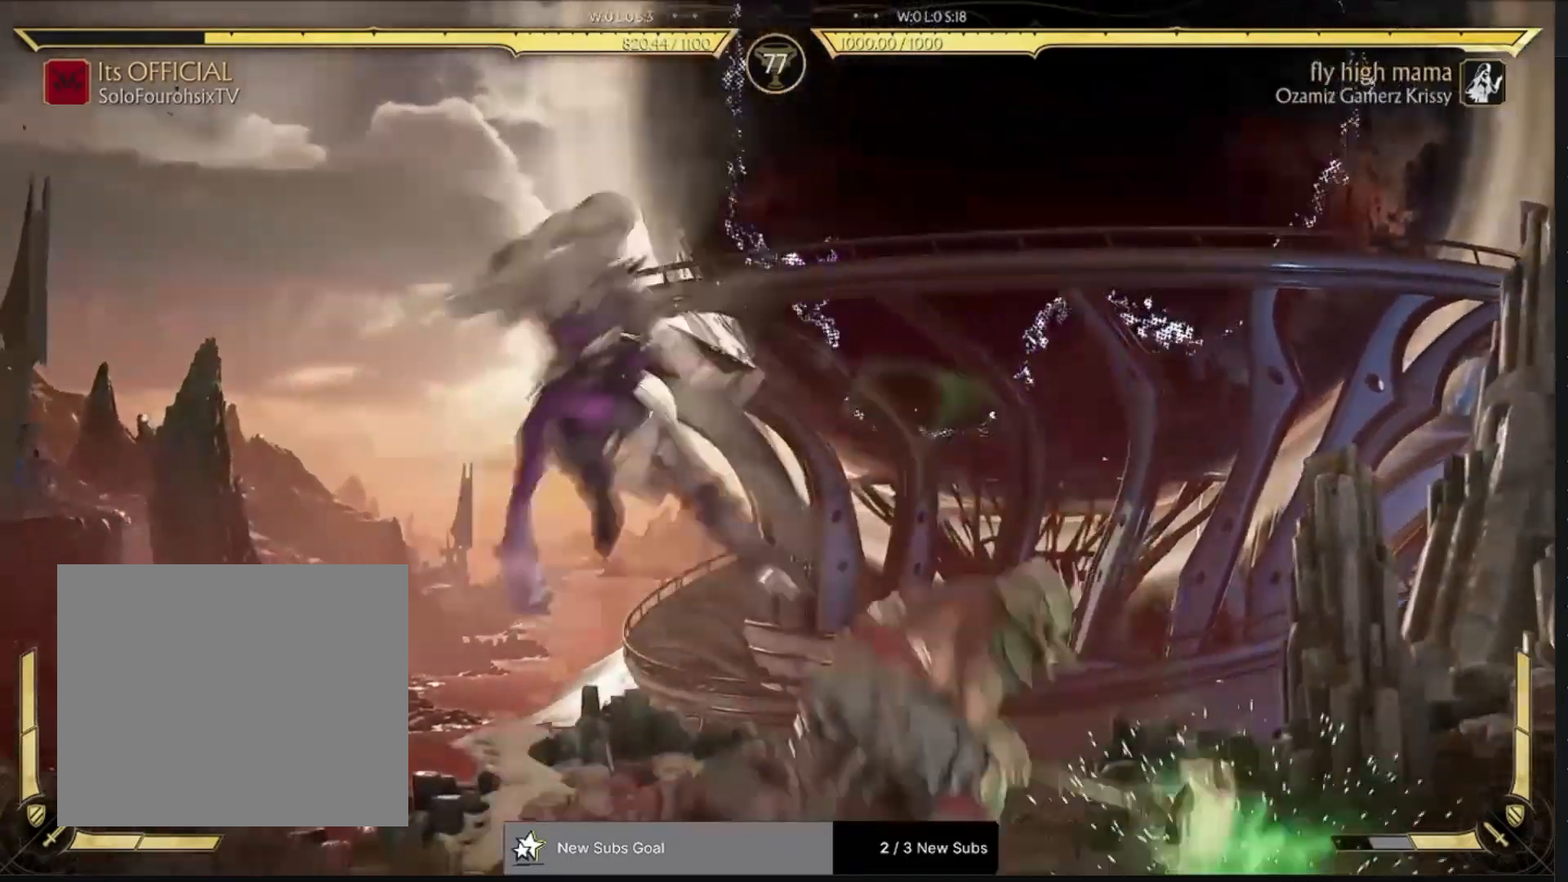
{"dt_ms": 500, "buttons": ["DPAD_RIGHT"], "left_stick": "center", "right_stick": "center", "events": [[217, "DPAD_RIGHT", "down"], [267, "CROSS", "down"], [350, "CROSS", "up"]]}
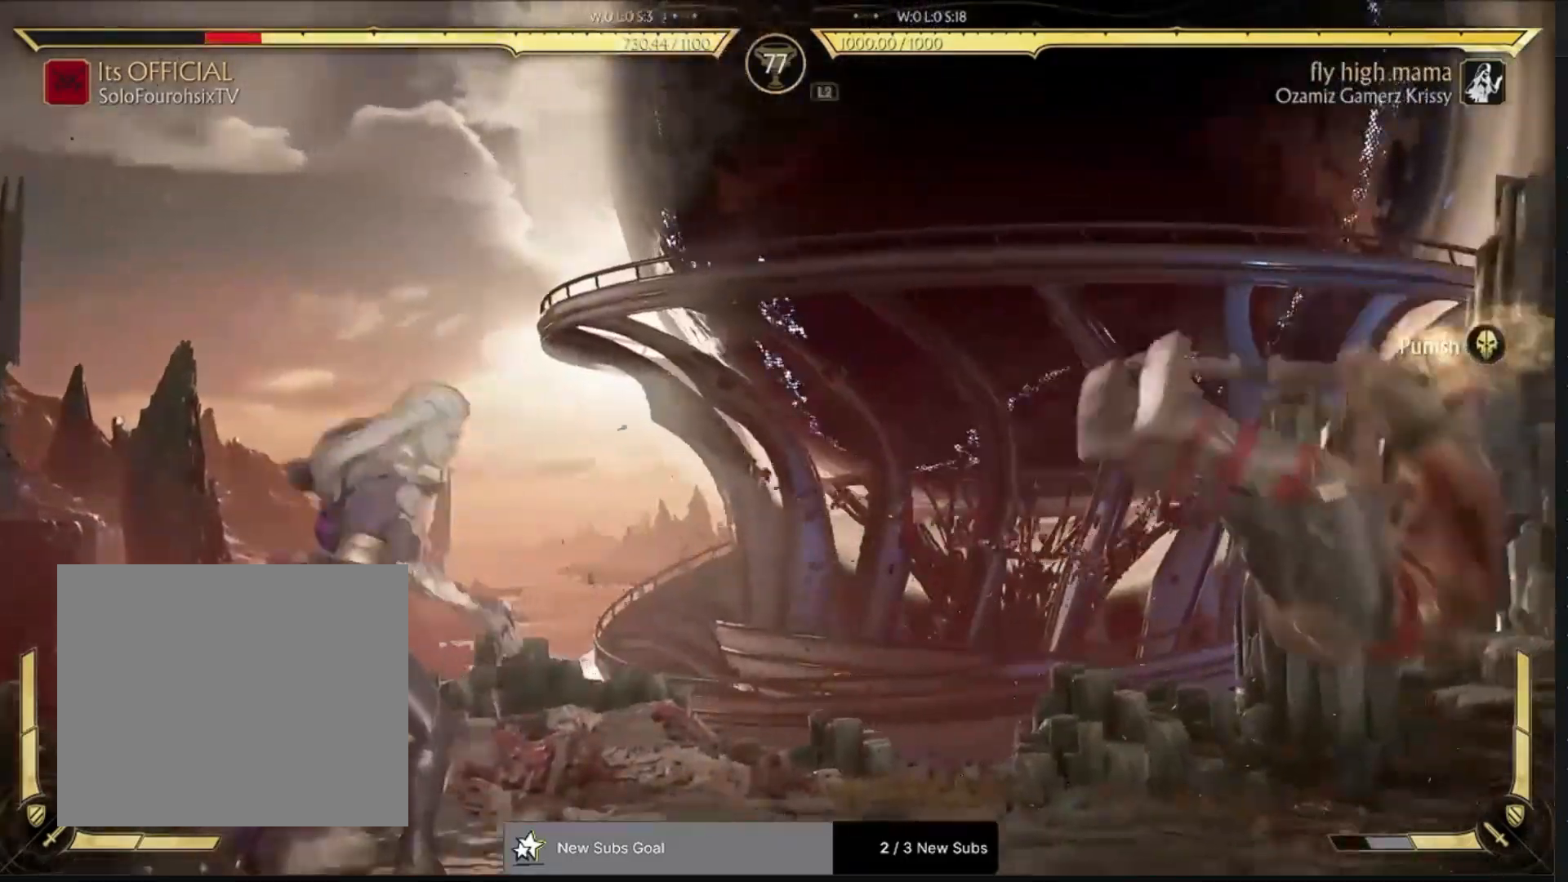
{"dt_ms": 500, "buttons": ["DPAD_LEFT"], "left_stick": "center", "right_stick": "center", "events": [[50, "right_stick", "down"], [67, "DPAD_RIGHT", "up"], [433, "DPAD_LEFT", "down"], [500, "right_stick", "center"]]}
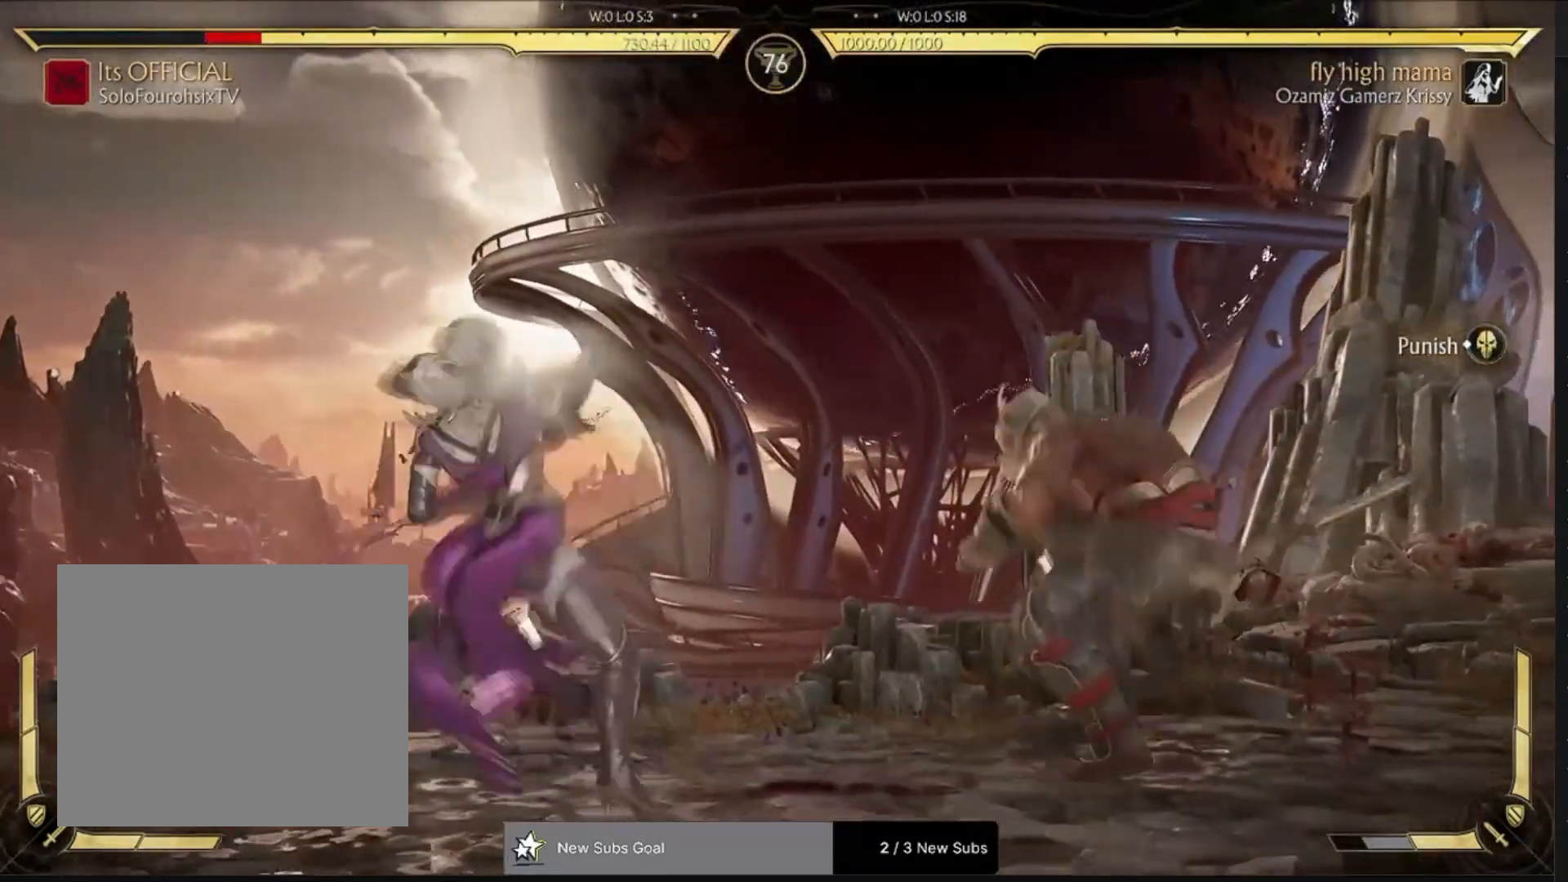
{"dt_ms": 500, "buttons": ["R1"], "left_stick": "center", "right_stick": "center", "events": [[83, "R1", "down"], [167, "DPAD_LEFT", "up"]]}
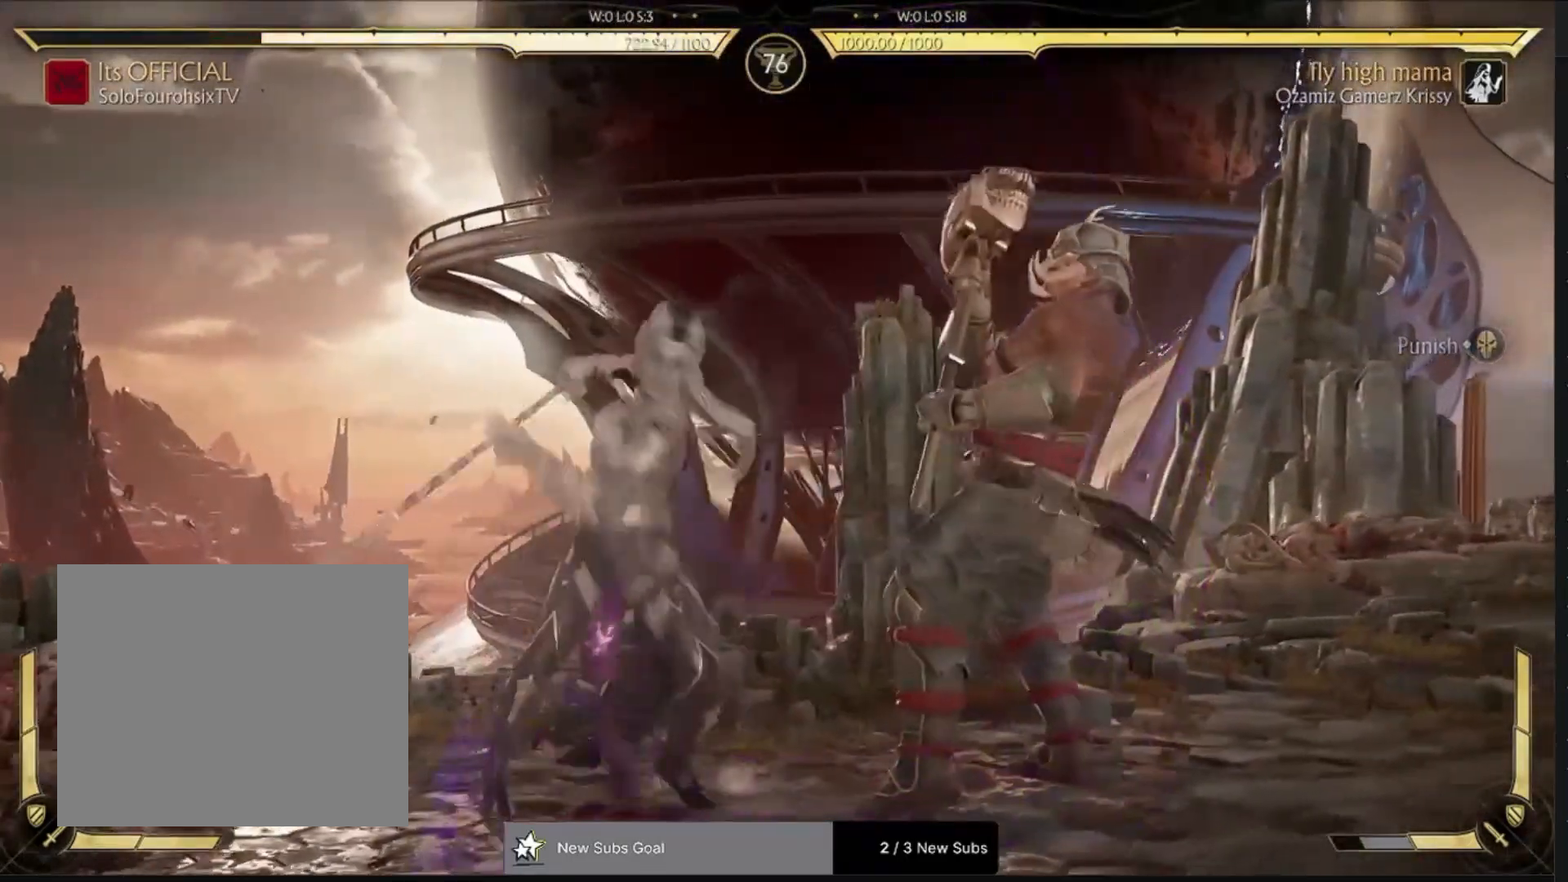
{"dt_ms": 500, "buttons": ["R1", "DPAD_DOWN"], "left_stick": "center", "right_stick": "center", "events": [[167, "DPAD_DOWN", "down"]]}
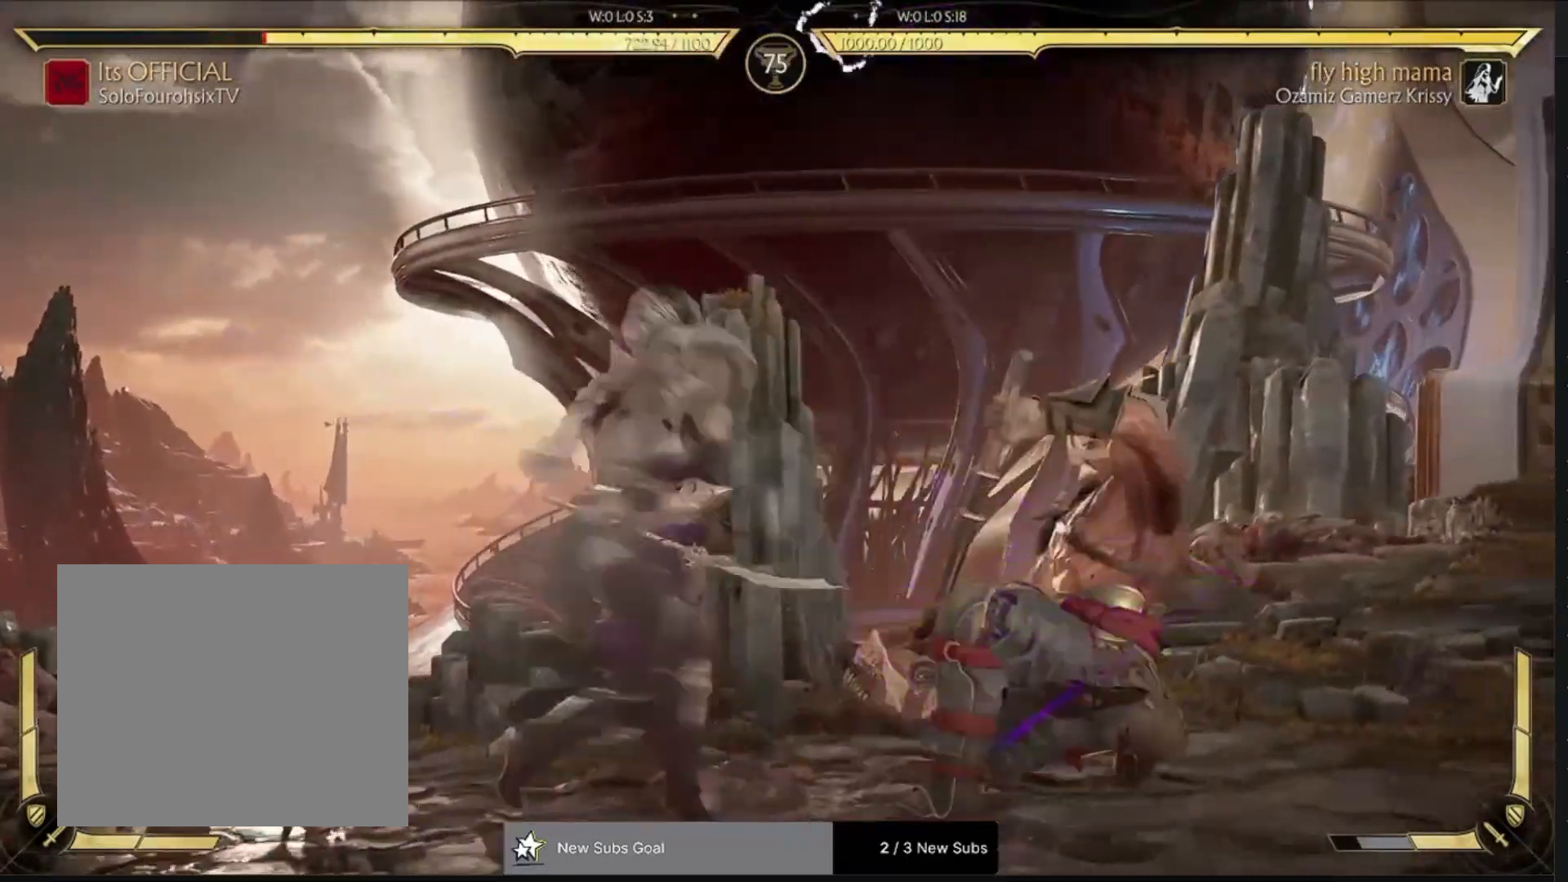
{"dt_ms": 500, "buttons": ["R1", "DPAD_DOWN"], "left_stick": "center", "right_stick": "down", "events": [[83, "right_stick", "down"]]}
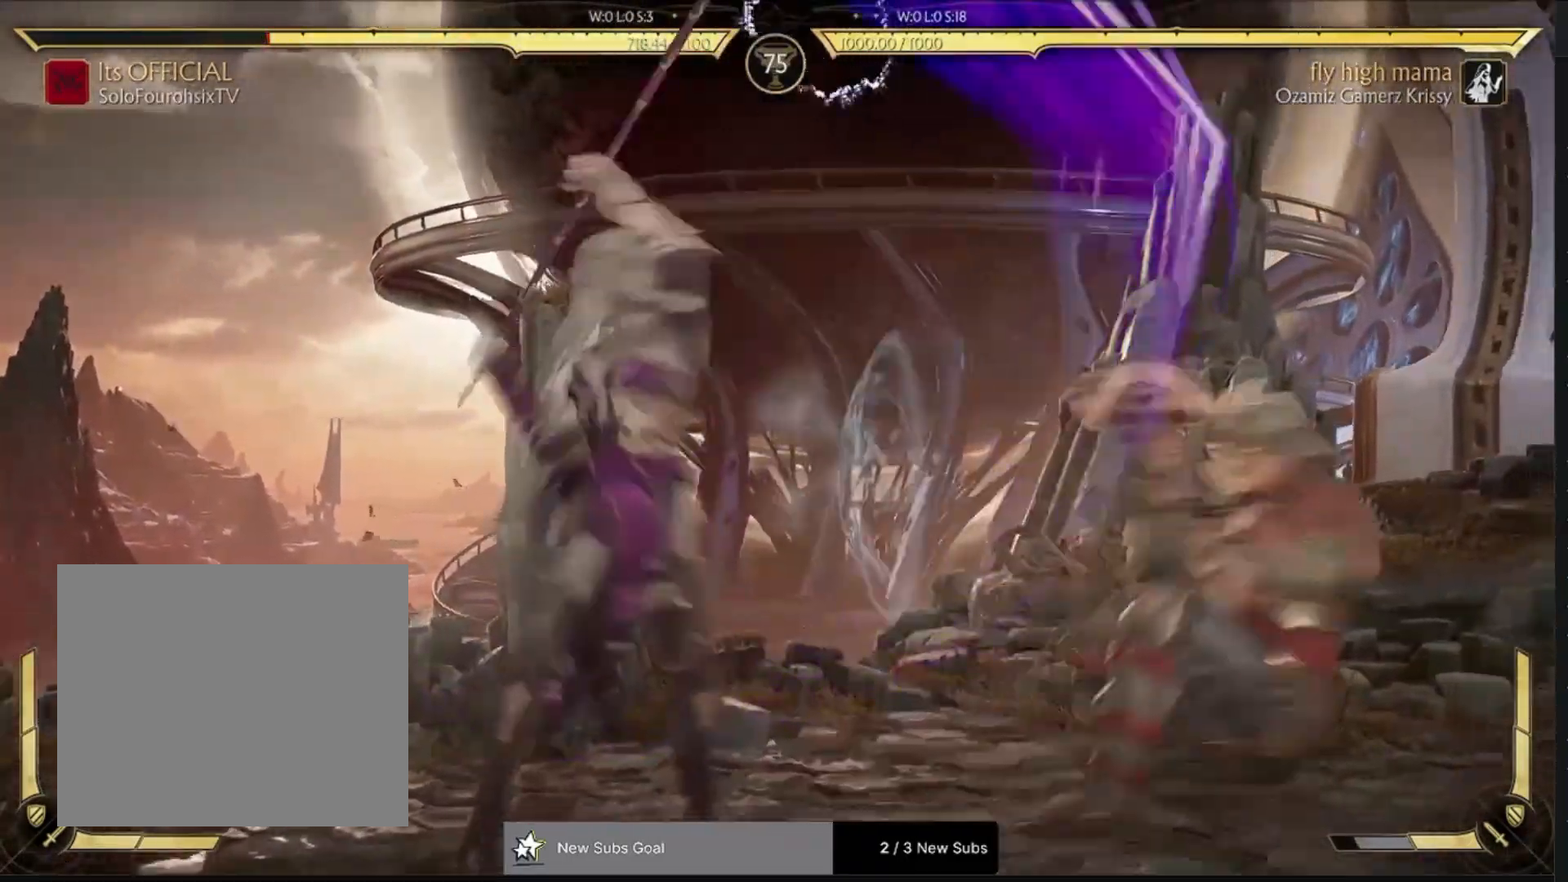
{"dt_ms": 500, "buttons": ["DPAD_LEFT"], "left_stick": "center", "right_stick": "center", "events": [[100, "DPAD_DOWN", "up"], [167, "right_stick", "center"], [217, "R1", "up"], [267, "DPAD_LEFT", "down"]]}
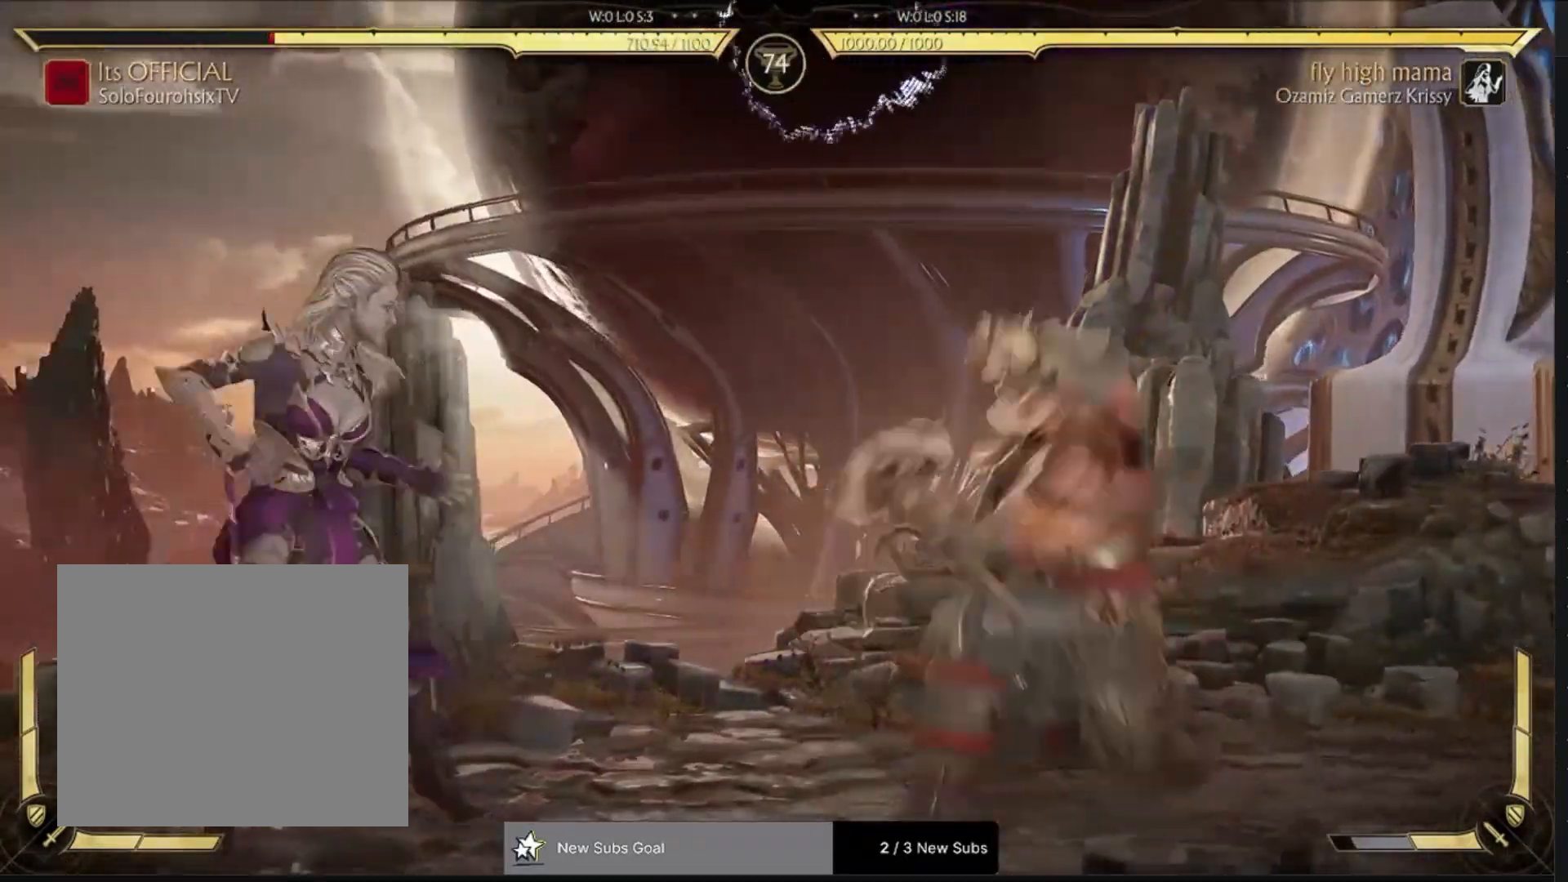
{"dt_ms": 500, "buttons": ["R1", "DPAD_DOWN"], "left_stick": "center", "right_stick": "center", "events": [[217, "DPAD_DOWN", "down"], [217, "DPAD_LEFT", "up"], [233, "R1", "down"]]}
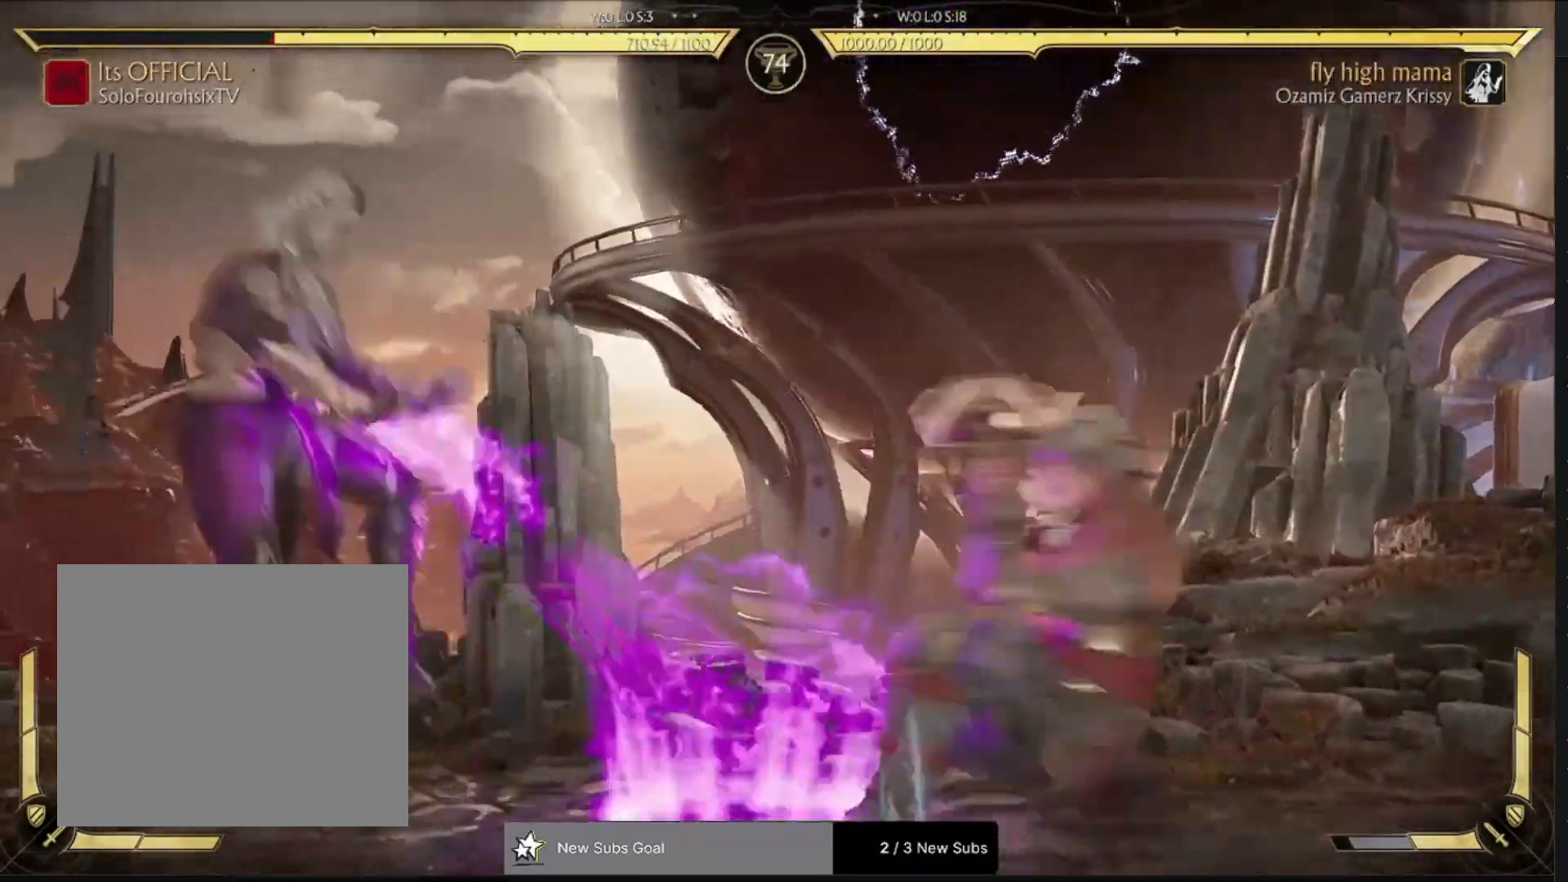
{"dt_ms": 500, "buttons": ["CROSS", "DPAD_RIGHT"], "left_stick": "center", "right_stick": "center", "events": [[167, "DPAD_DOWN", "up"], [200, "R1", "up"], [267, "DPAD_RIGHT", "down"], [317, "CROSS", "down"], [417, "CROSS", "up"], [483, "CROSS", "down"]]}
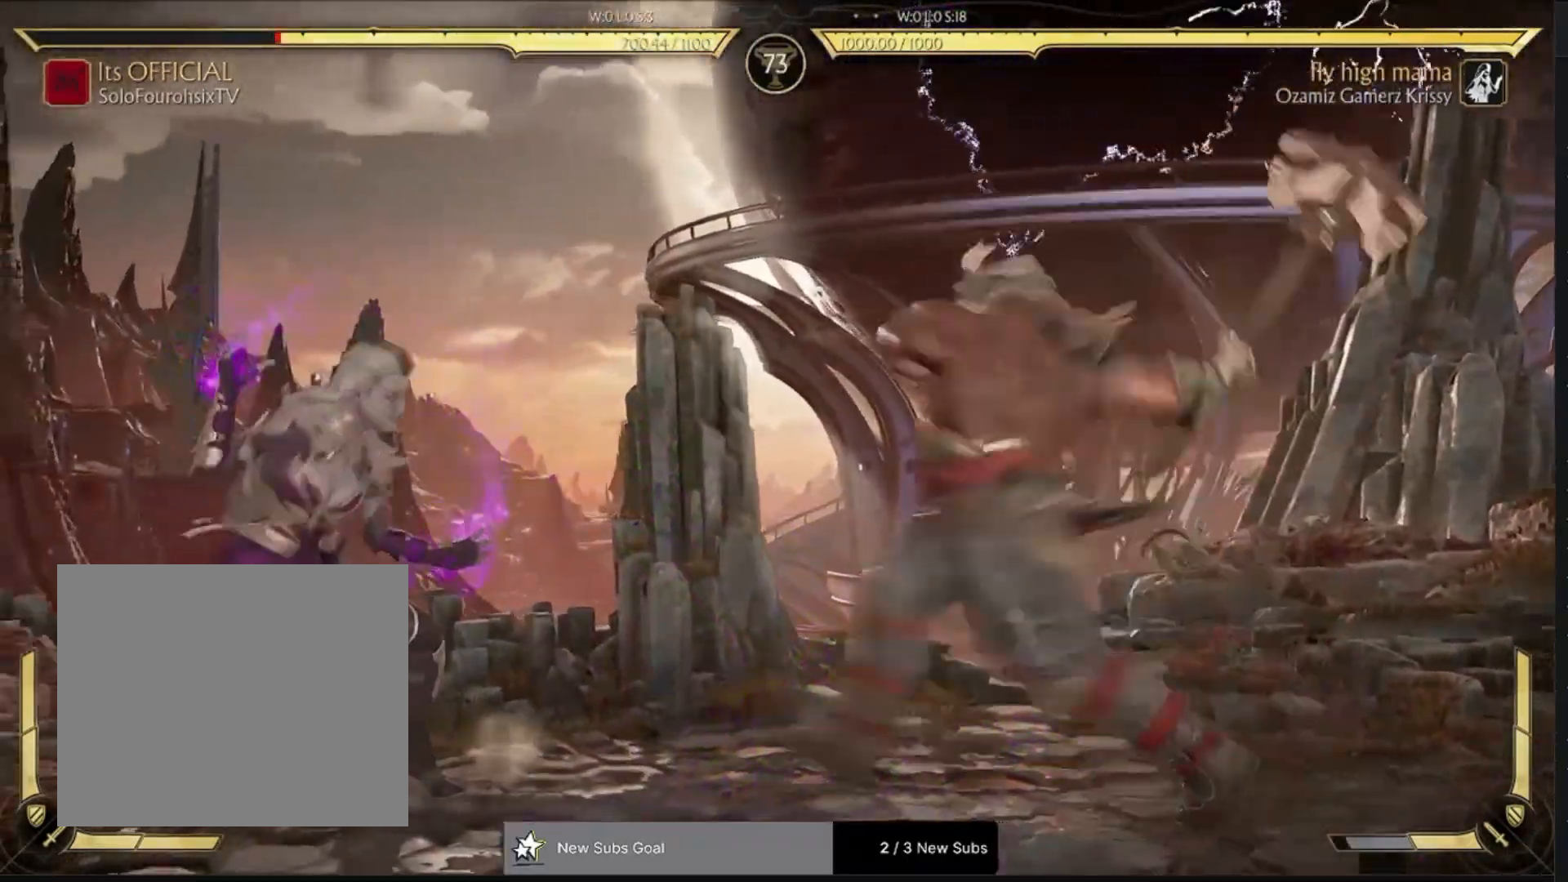
{"dt_ms": 1000, "buttons": ["L2"], "left_stick": "center", "right_stick": "up"}
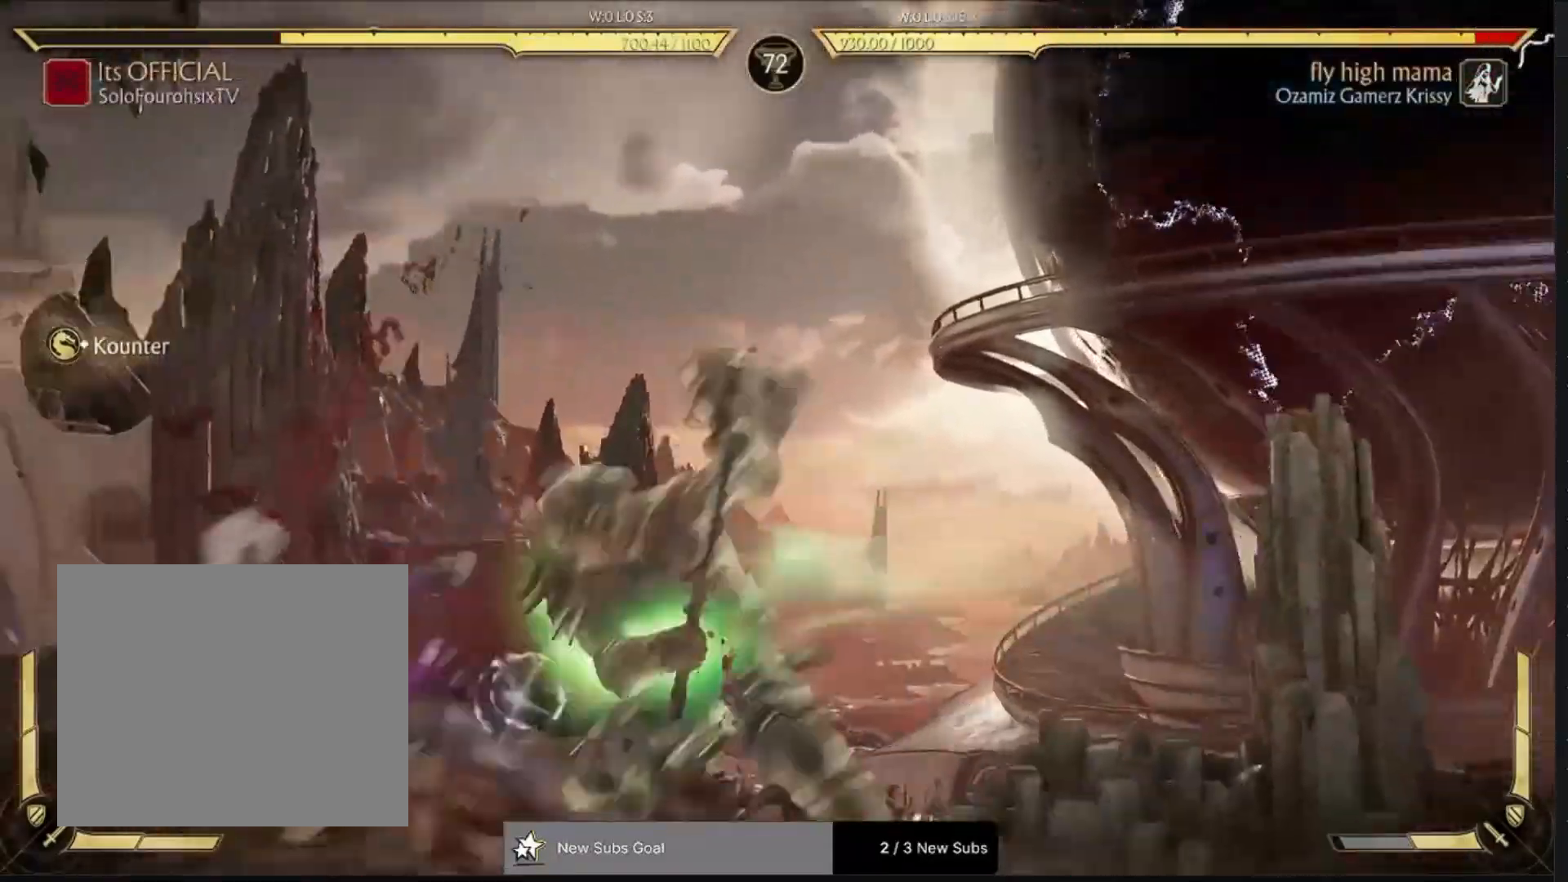
{"dt_ms": 500, "buttons": [], "left_stick": "center", "right_stick": "up", "events": [[67, "L2", "up"]]}
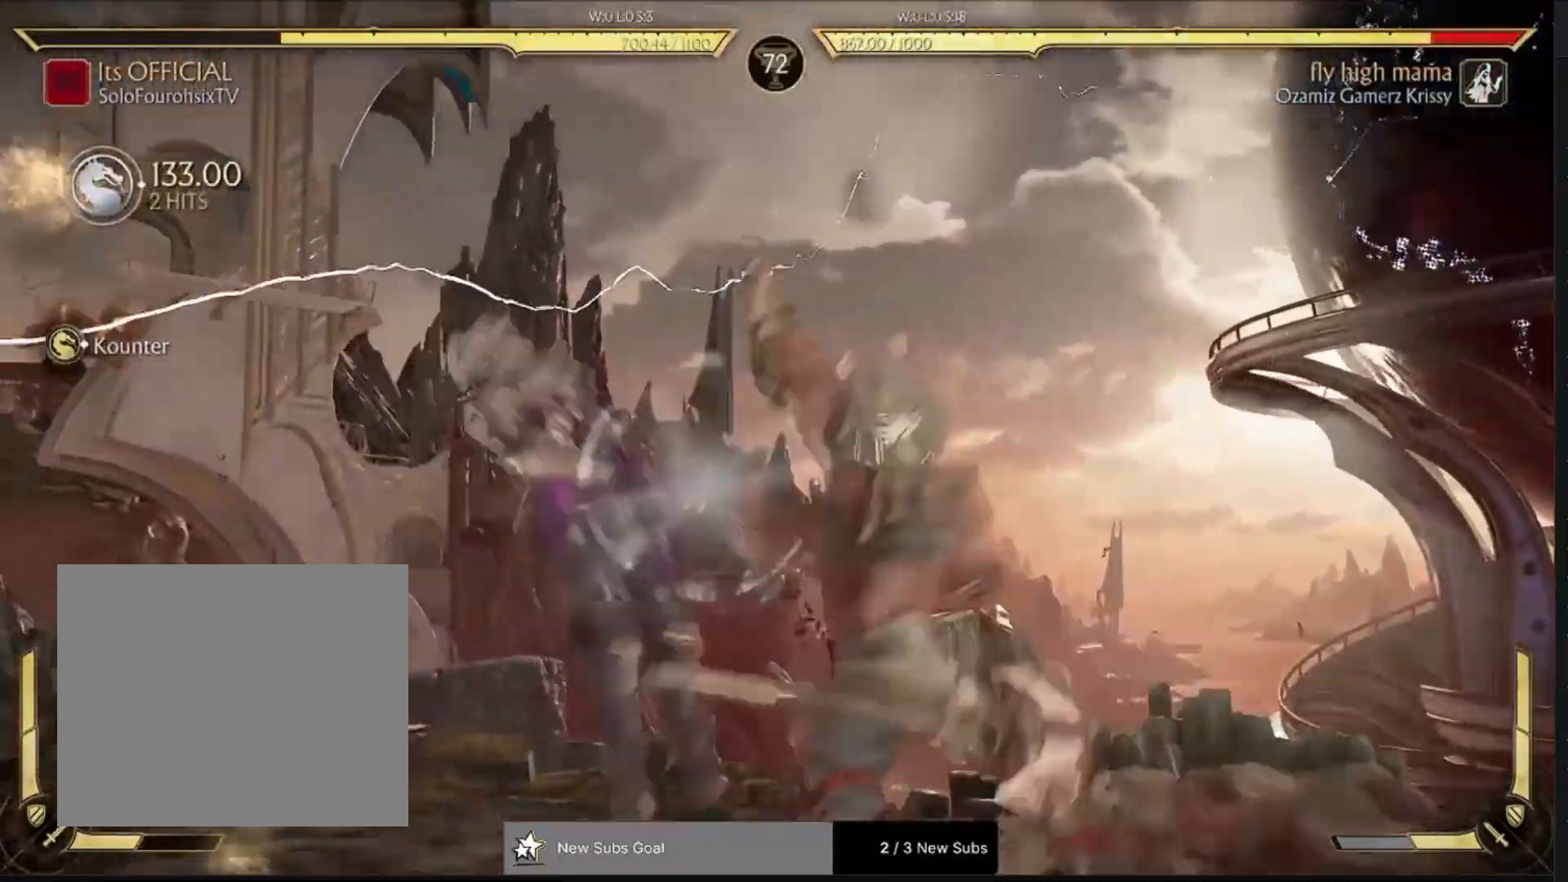
{"dt_ms": 1000, "buttons": ["L2"], "left_stick": "center", "right_stick": "center"}
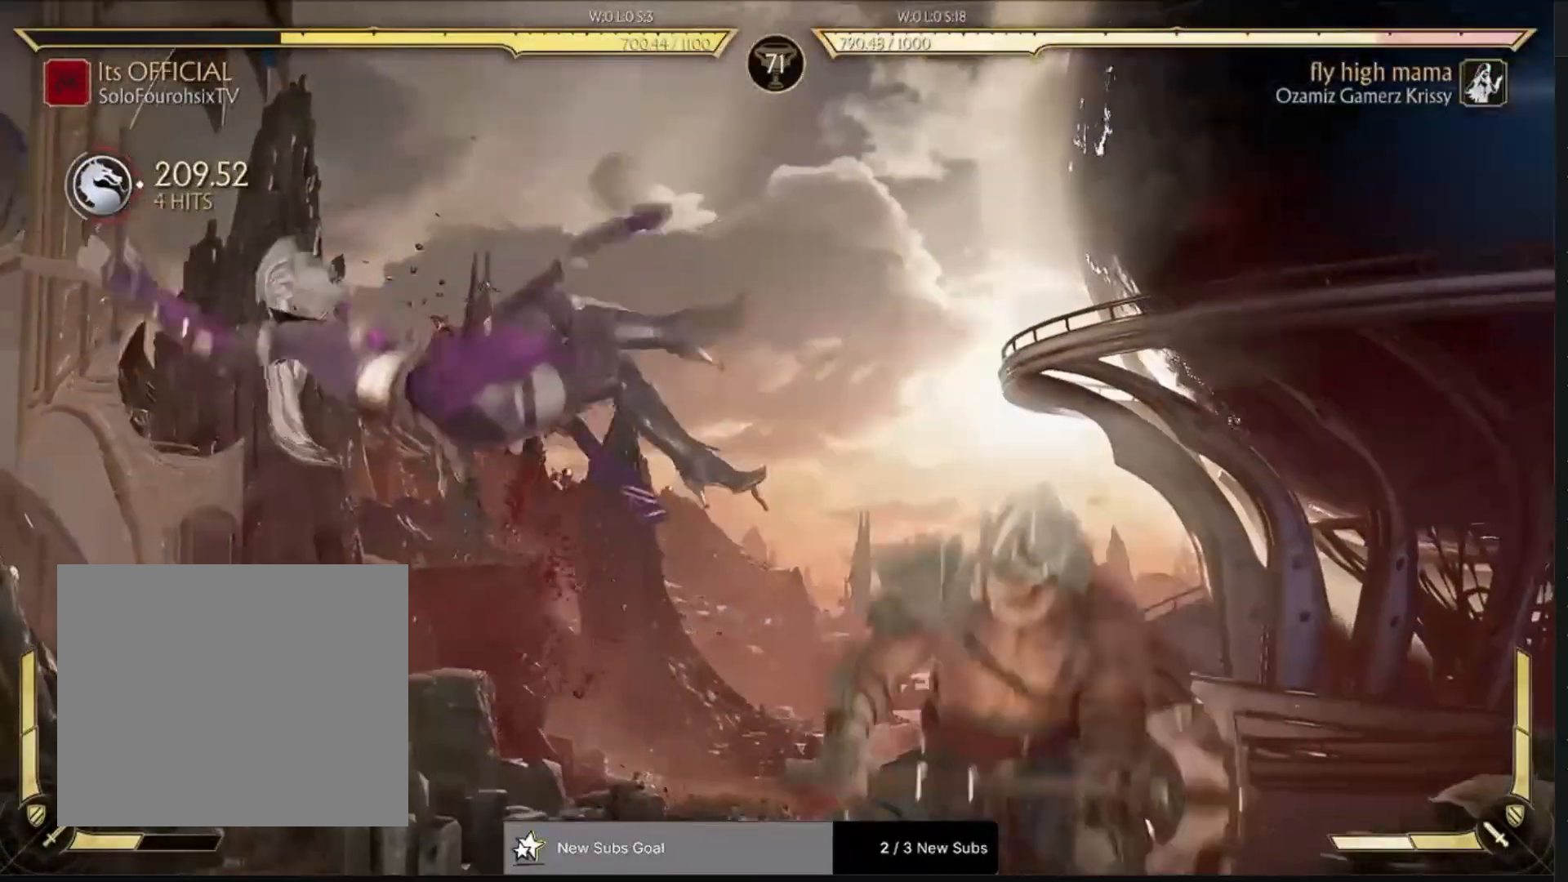
{"dt_ms": 500, "buttons": [], "left_stick": "center", "right_stick": "center", "events": [[133, "L2", "up"], [167, "L2", "down"], [300, "L2", "up"]]}
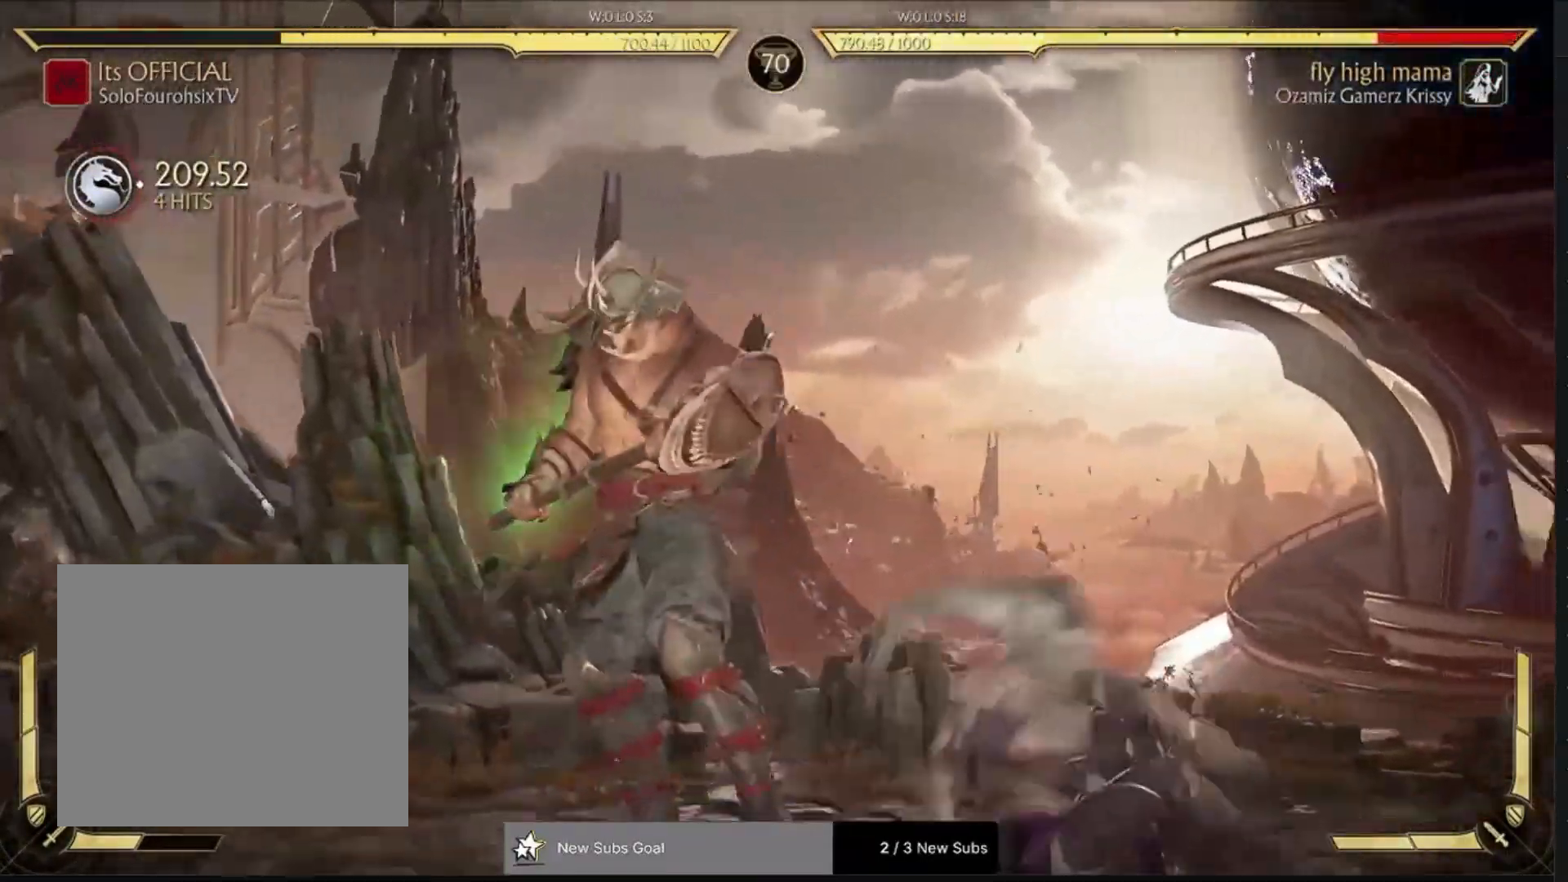
{"dt_ms": 1000, "buttons": [], "left_stick": "center", "right_stick": "center"}
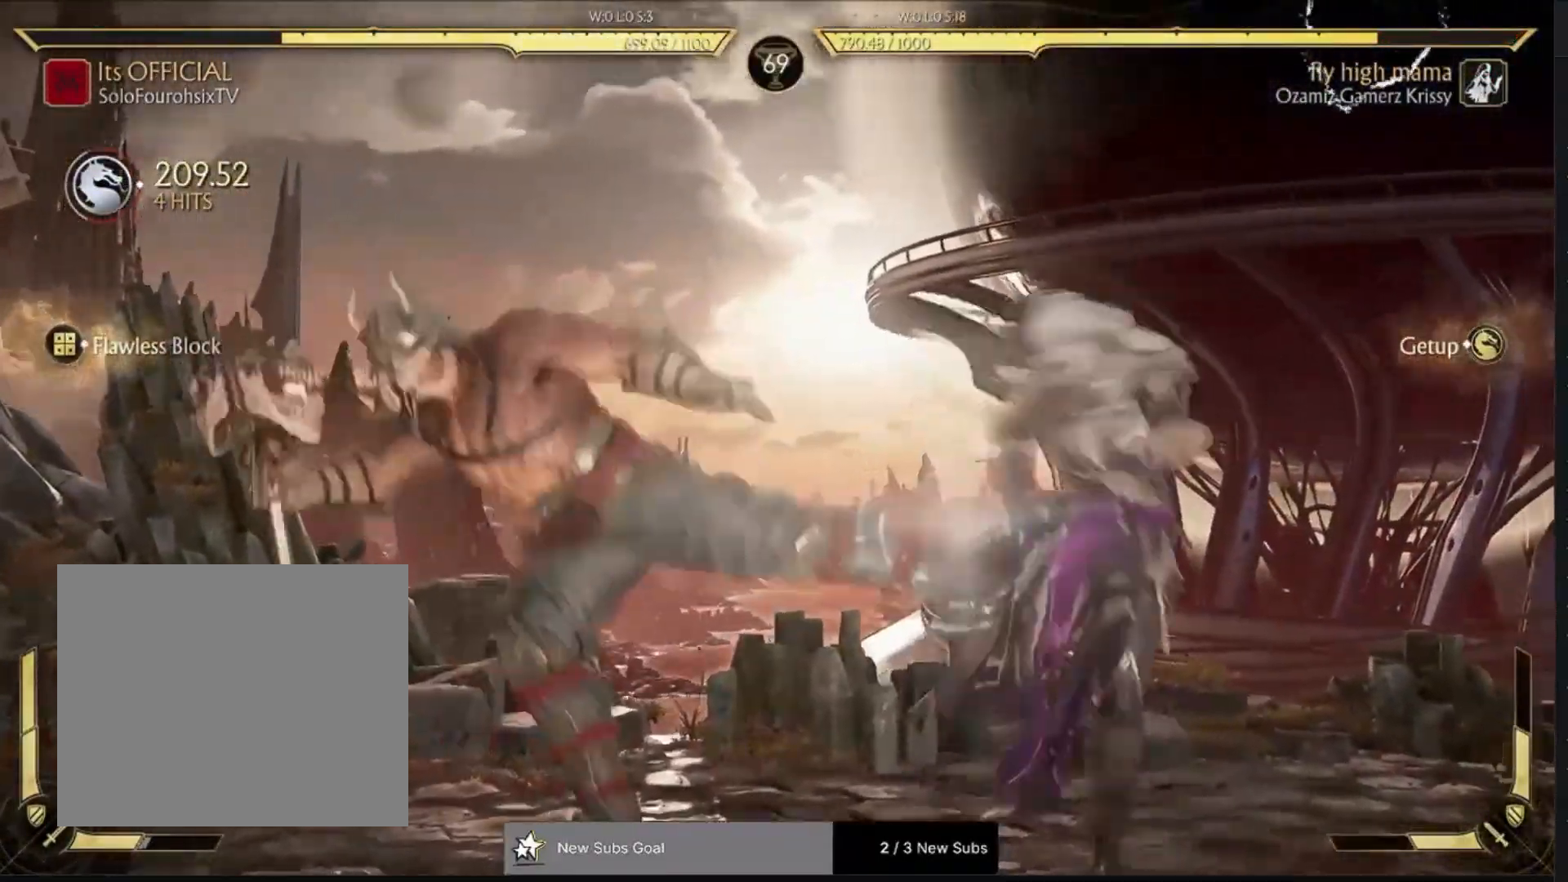
{"dt_ms": 500, "buttons": [], "left_stick": "center", "right_stick": "center", "events": [[183, "DPAD_LEFT", "down"], [250, "DPAD_LEFT", "up"], [283, "DPAD_RIGHT", "down"], [400, "CROSS", "down"], [467, "DPAD_RIGHT", "up"], [483, "CROSS", "up"]]}
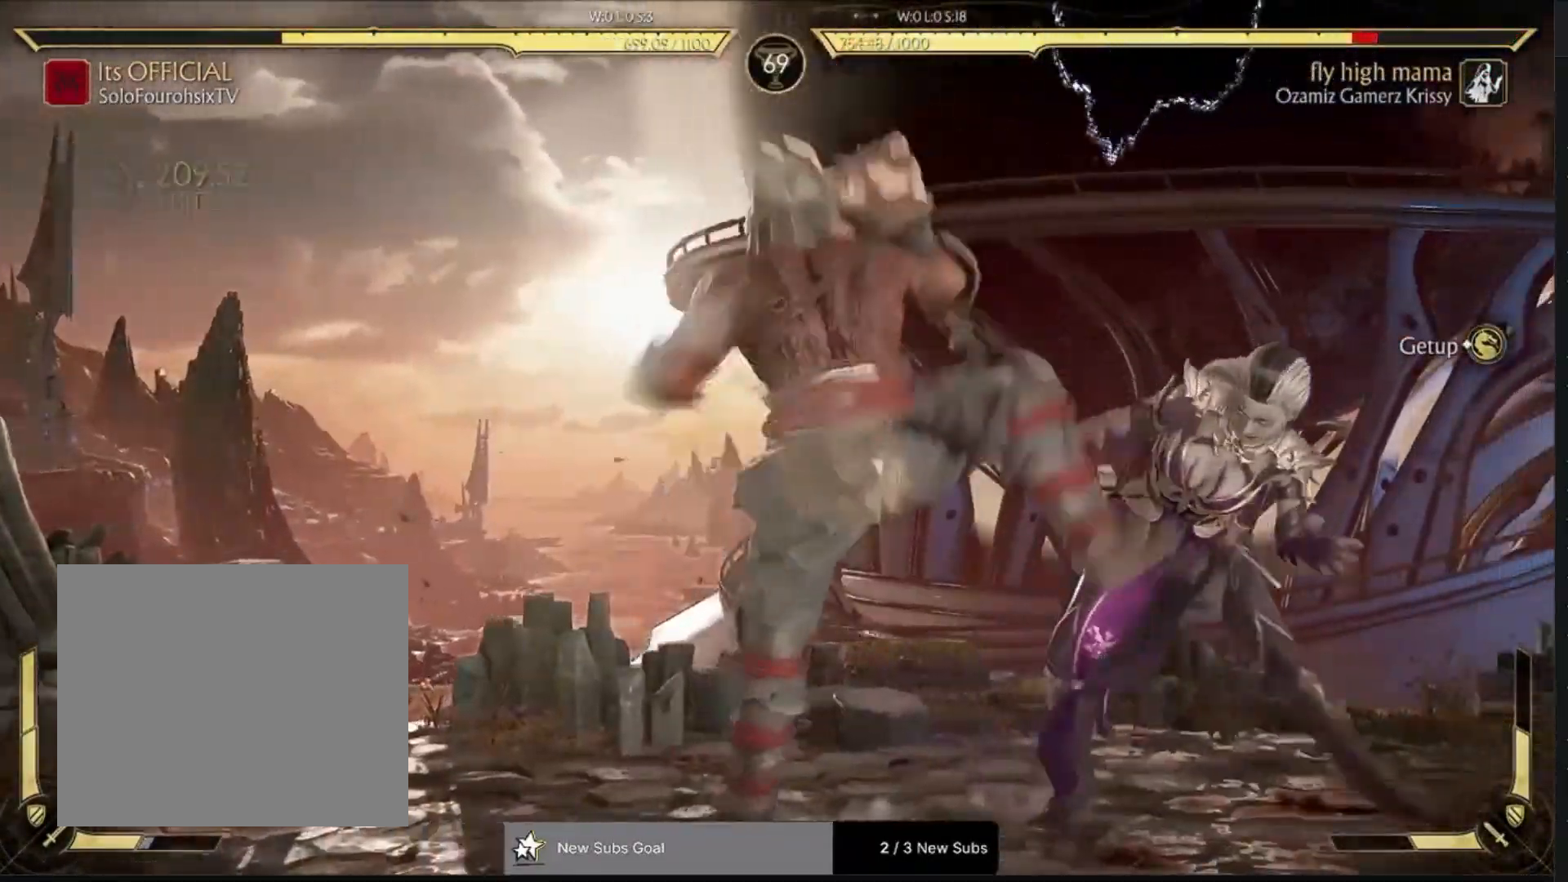
{"dt_ms": 500, "buttons": [], "left_stick": "center", "right_stick": "center"}
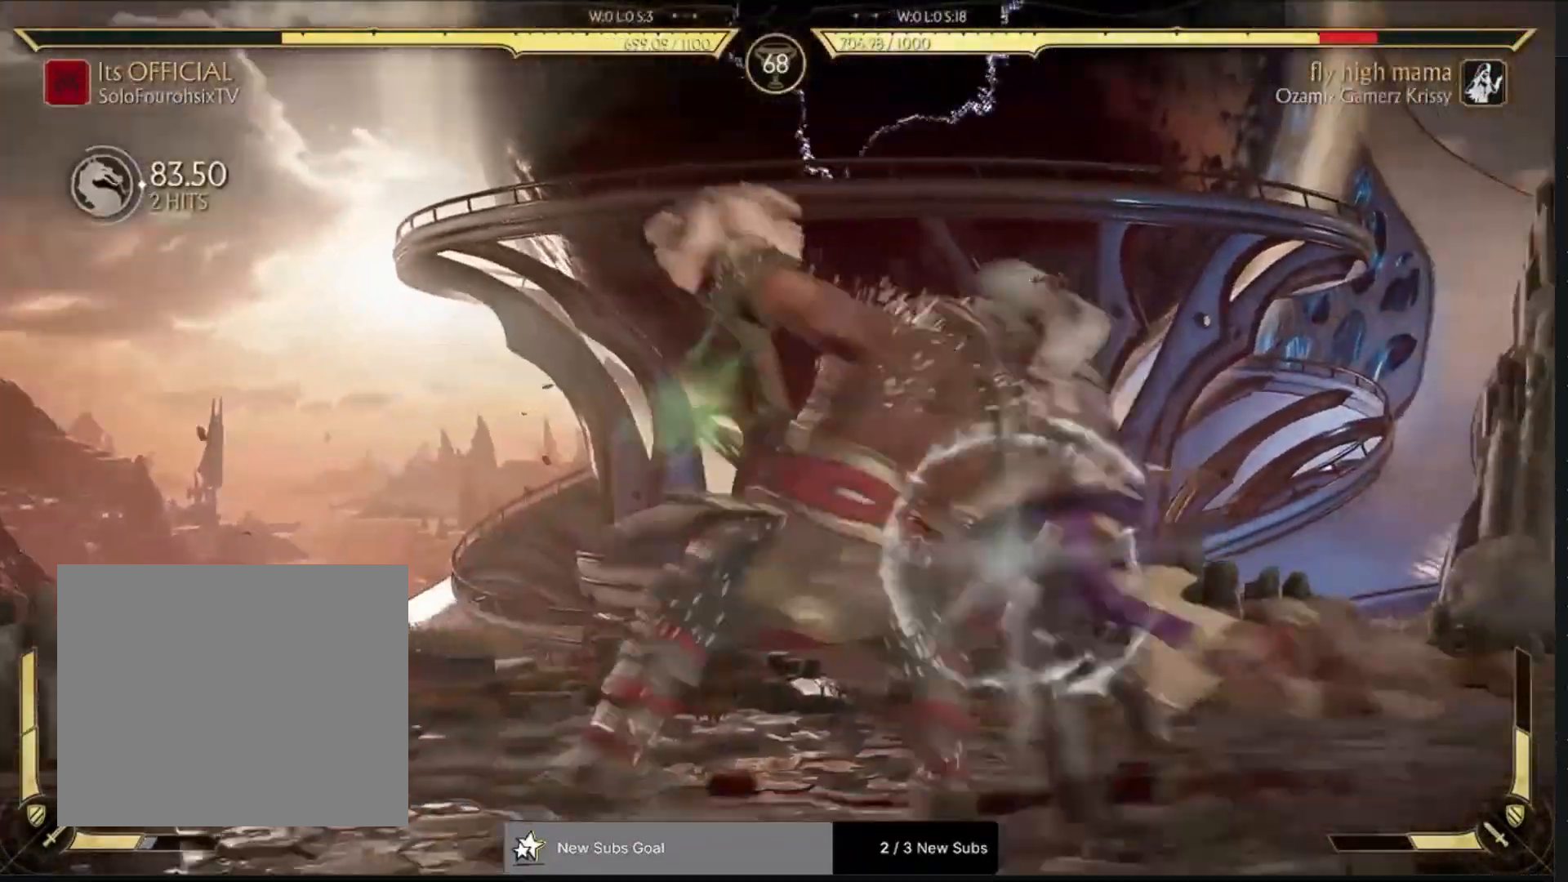
{"dt_ms": 500, "buttons": [], "left_stick": "center", "right_stick": "center", "events": []}
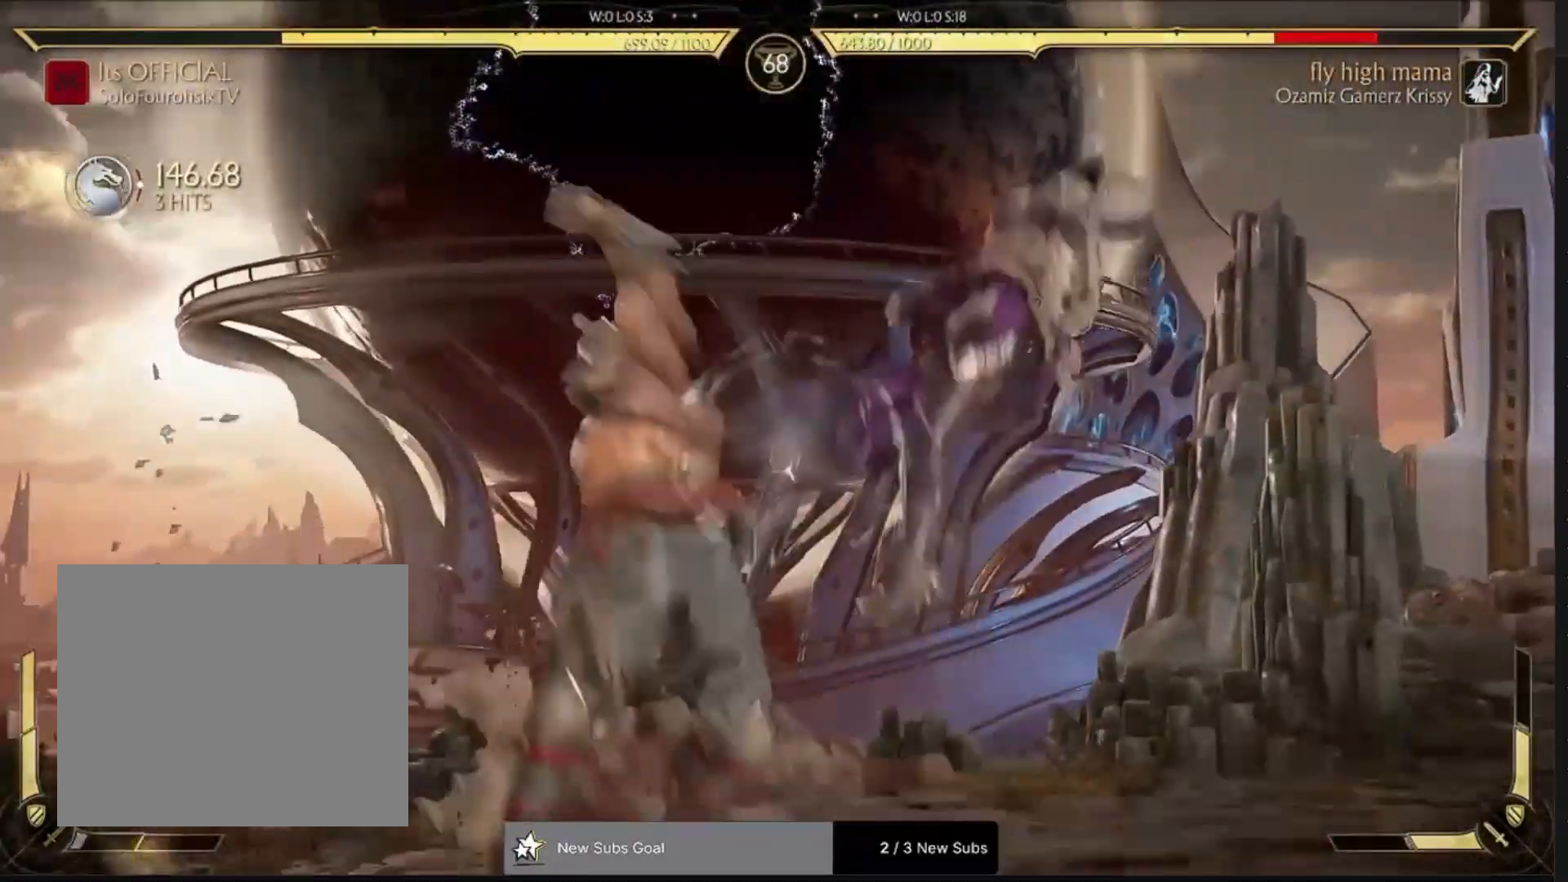
{"dt_ms": 500, "buttons": [], "left_stick": "center", "right_stick": "center", "events": [[217, "DPAD_LEFT", "down"], [283, "CROSS", "down"], [450, "CROSS", "up"], [450, "DPAD_LEFT", "up"]]}
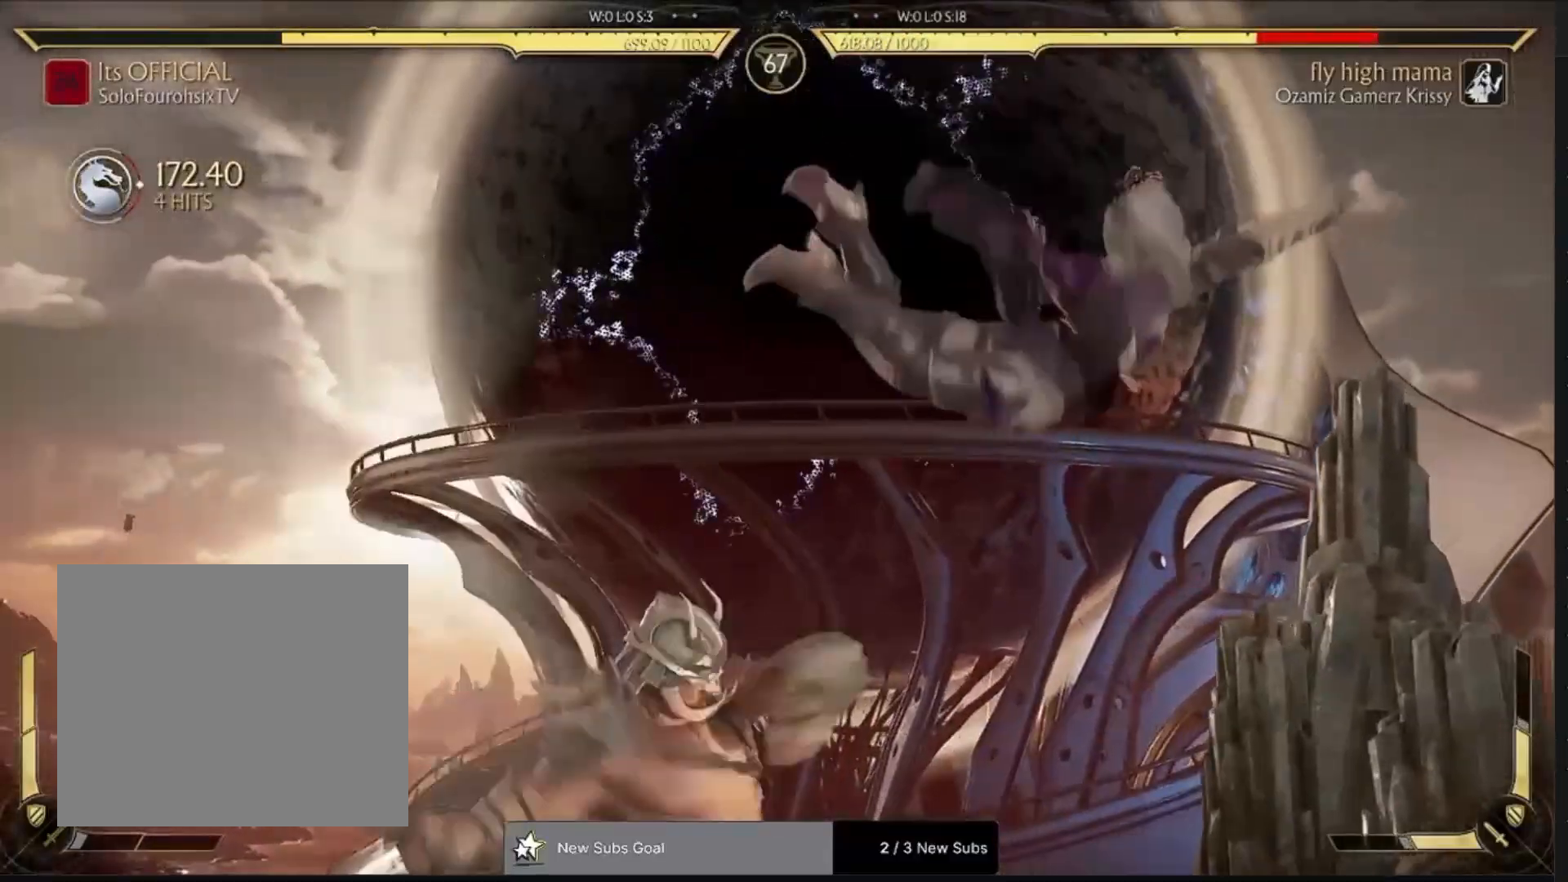
{"dt_ms": 500, "buttons": ["DPAD_RIGHT"], "left_stick": "center", "right_stick": "center", "events": [[200, "DPAD_RIGHT", "down"], [317, "DPAD_RIGHT", "up"], [383, "DPAD_RIGHT", "down"]]}
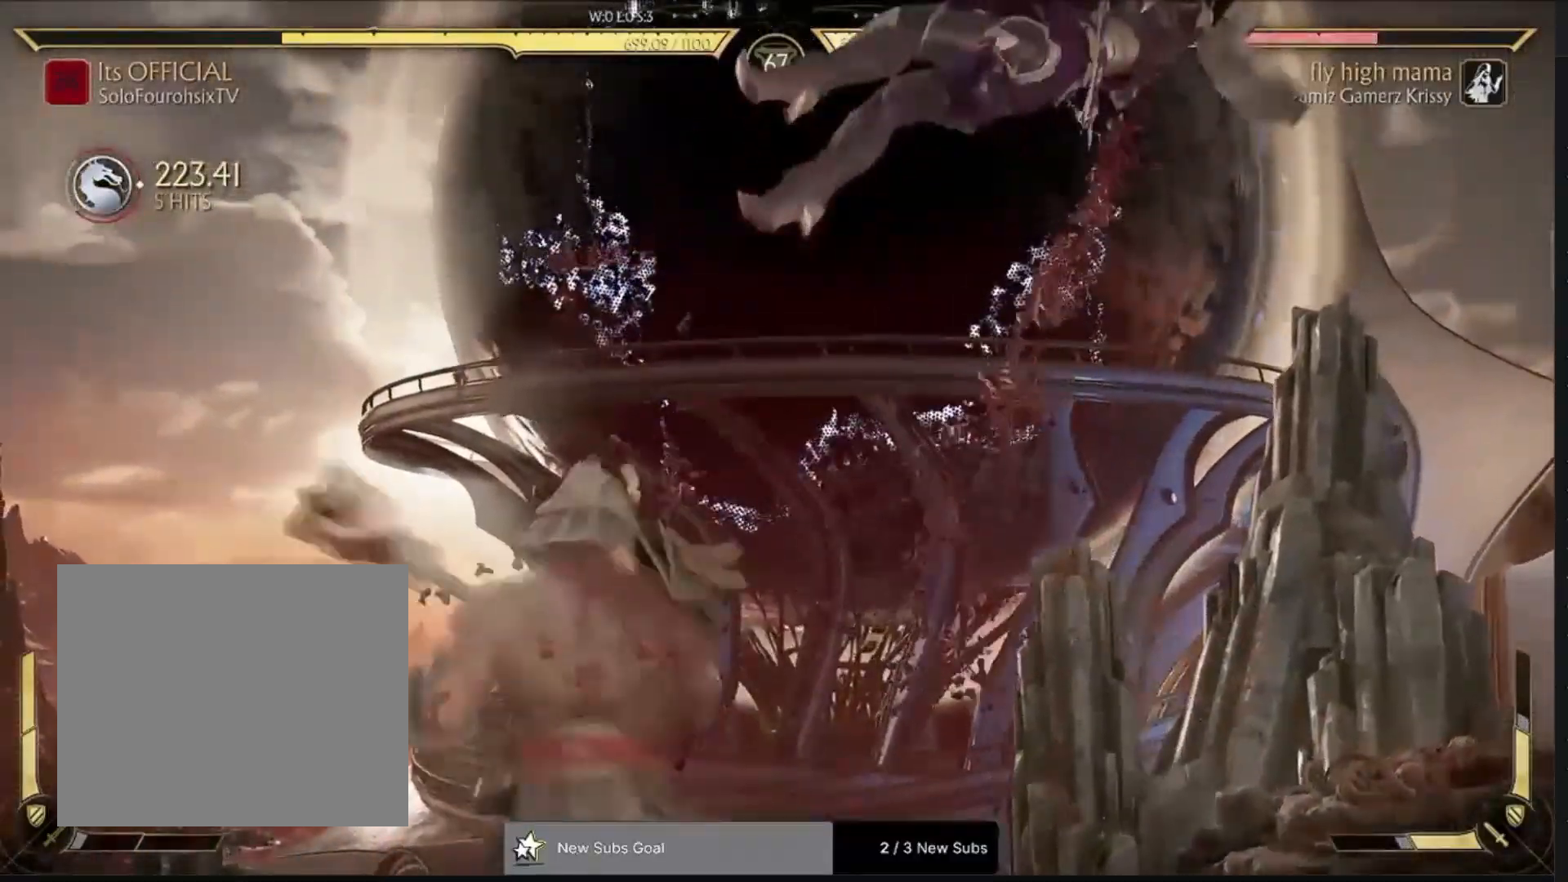
{"dt_ms": 500, "buttons": ["CROSS", "DPAD_DOWN", "DPAD_LEFT"], "left_stick": "center", "right_stick": "center", "events": [[117, "DPAD_RIGHT", "up"], [217, "CIRCLE", "down"], [300, "DPAD_DOWN", "down"], [317, "CIRCLE", "up"], [350, "DPAD_LEFT", "down"], [383, "CROSS", "down"]]}